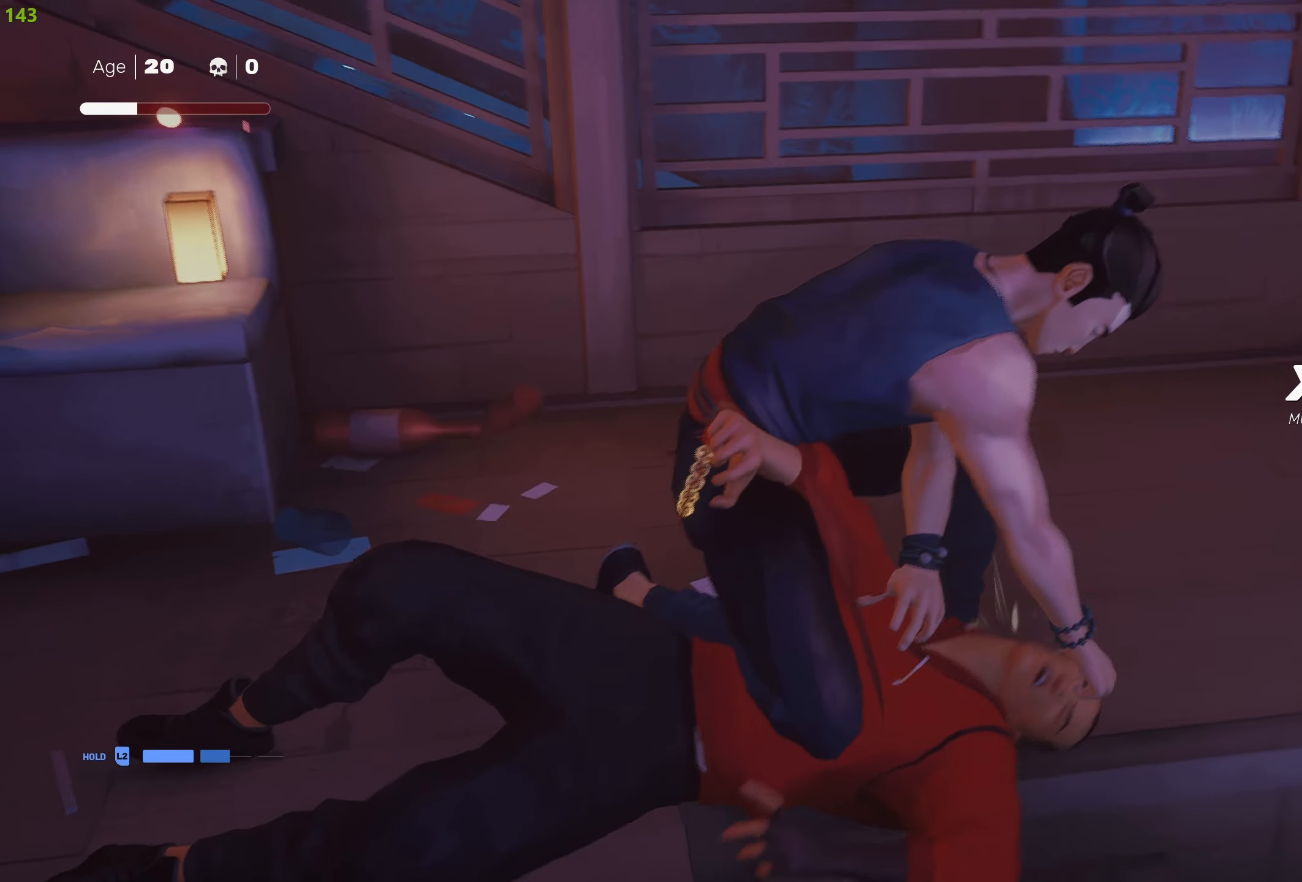
Gameplay with a controller (PlayStation layout); each line is a JSON object with the inputs held at the frame after it. "events" lists button and stick changes between this image and that frame as [ms after this image, input, new state], when the widget could be followed in between.
{"buttons": [], "left_stick": "up", "right_stick": "center", "events": [[333, "left_stick", "up"]]}
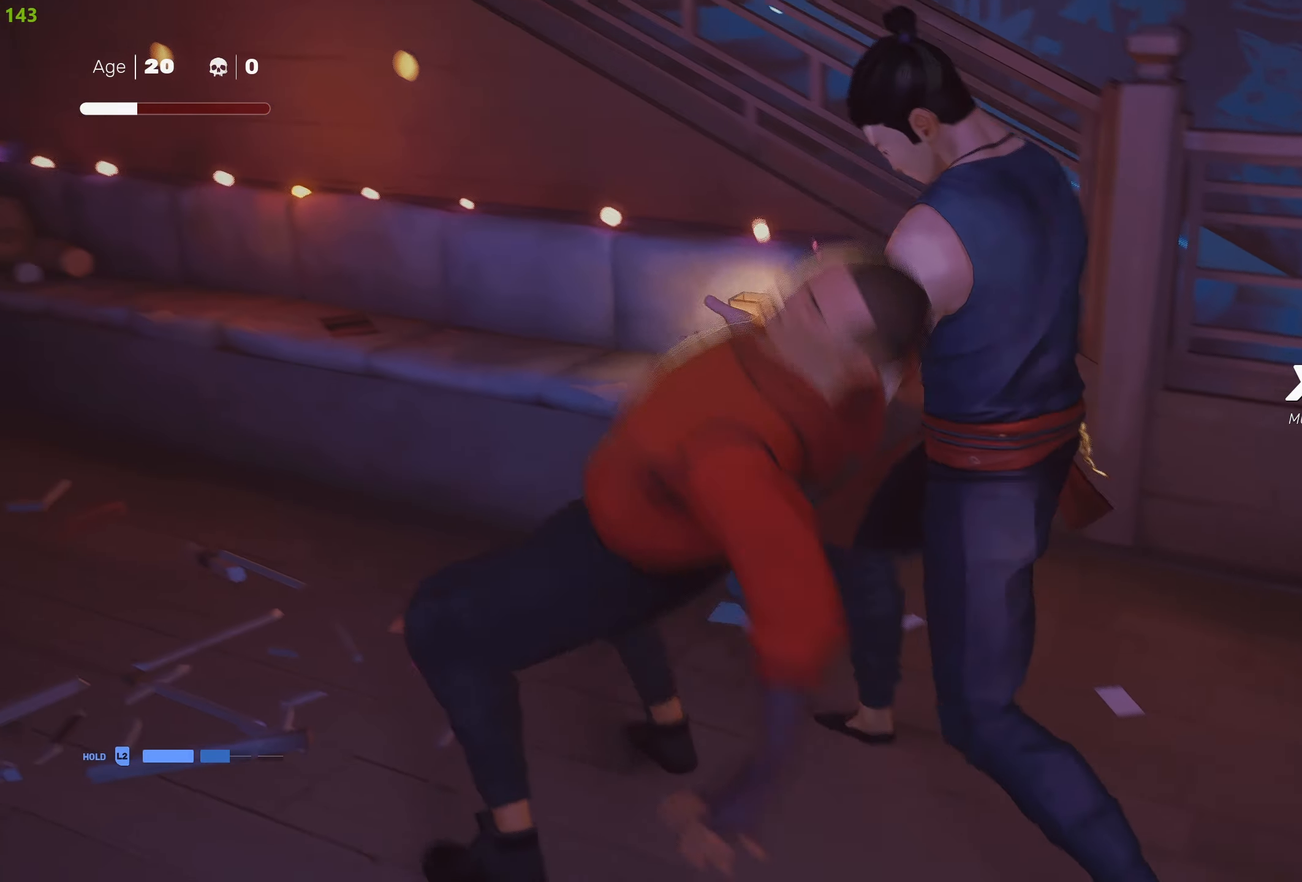
{"buttons": [], "left_stick": "center", "right_stick": "center", "events": [[83, "TRIANGLE", "down"], [100, "left_stick", "center"], [183, "TRIANGLE", "up"], [400, "SQUARE", "down"], [500, "SQUARE", "up"]]}
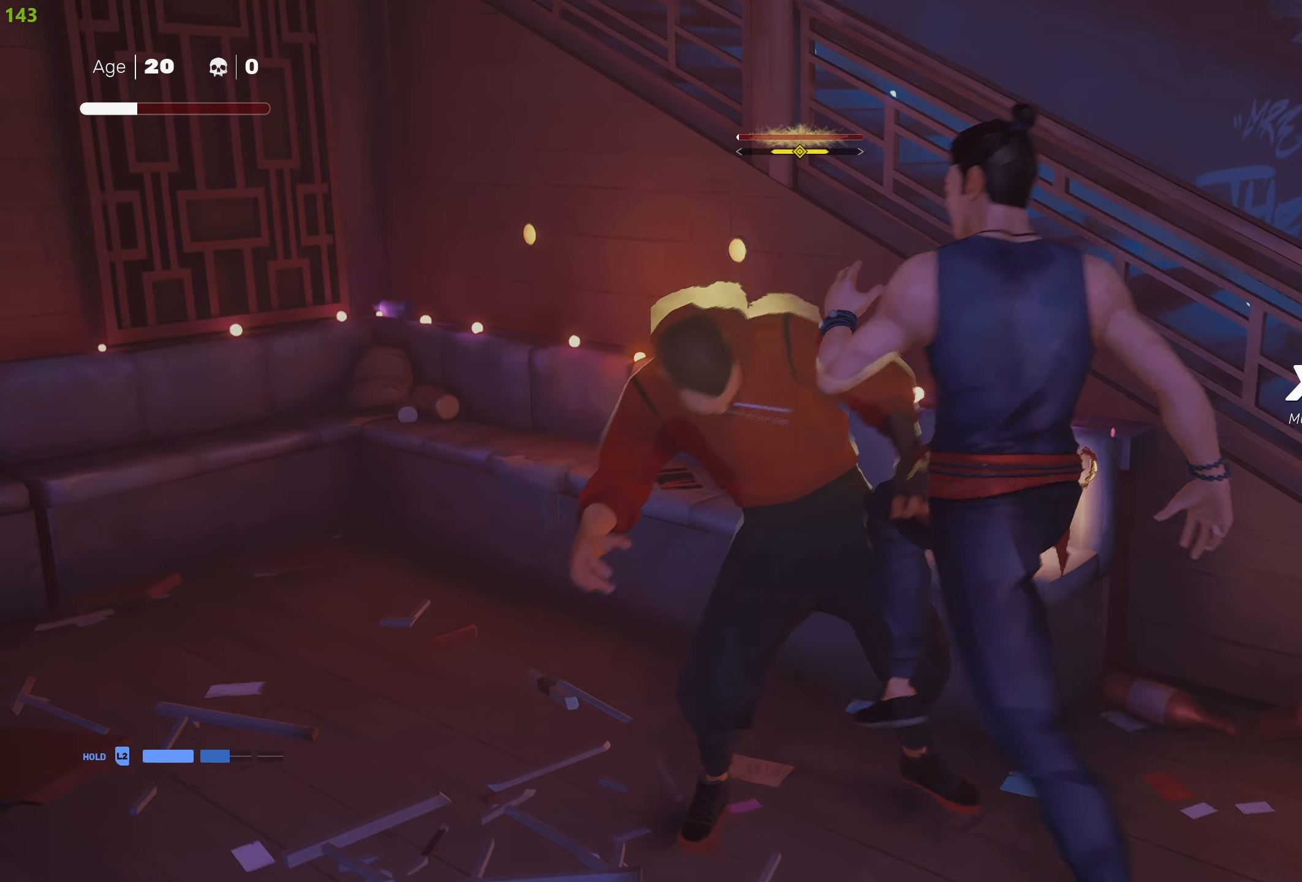
{"buttons": [], "left_stick": "center", "right_stick": "center", "events": [[50, "SQUARE", "down"], [150, "SQUARE", "up"], [200, "SQUARE", "down"], [300, "SQUARE", "up"], [366, "SQUARE", "down"], [483, "SQUARE", "up"]]}
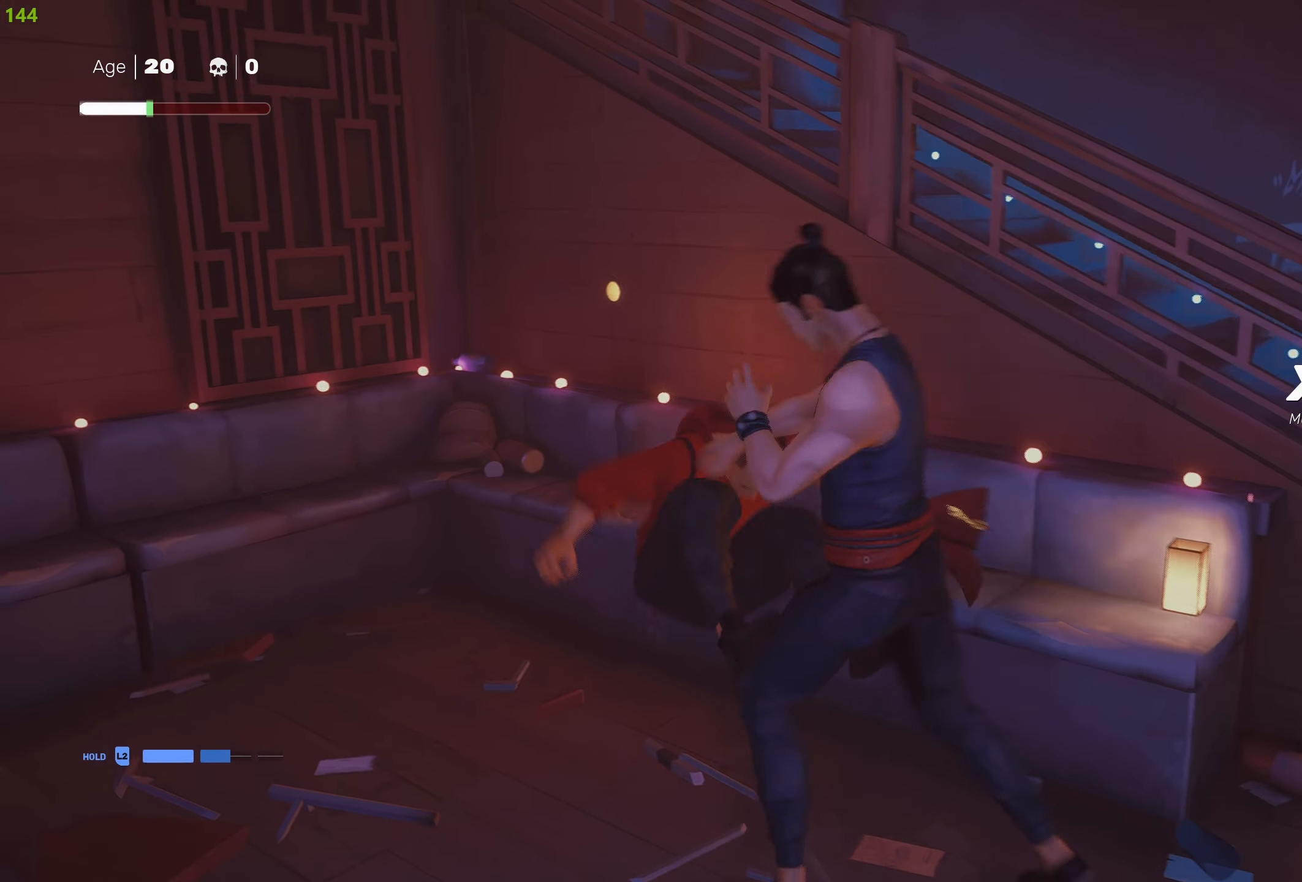
{"buttons": ["R2"], "left_stick": "left", "right_stick": "left", "events": [[200, "R2", "down"], [233, "left_stick", "up-left"], [383, "left_stick", "left"], [383, "right_stick", "left"]]}
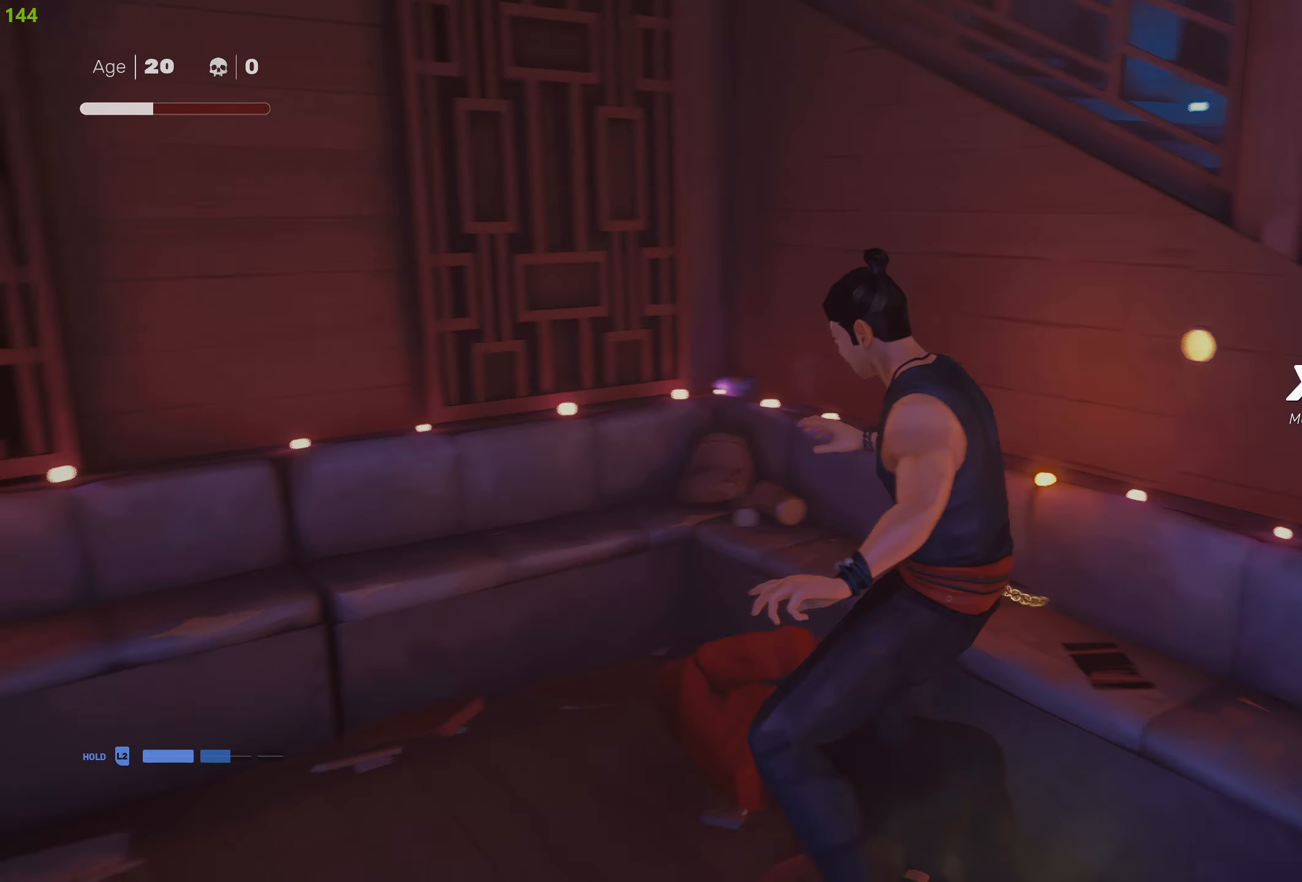
{"buttons": ["CROSS", "R2"], "left_stick": "up-left", "right_stick": "down-left", "events": [[66, "right_stick", "up"], [83, "CROSS", "down"], [116, "left_stick", "up-left"], [217, "CROSS", "up"], [217, "right_stick", "center"], [283, "CROSS", "down"], [383, "CROSS", "up"], [417, "right_stick", "down-left"], [433, "CROSS", "down"]]}
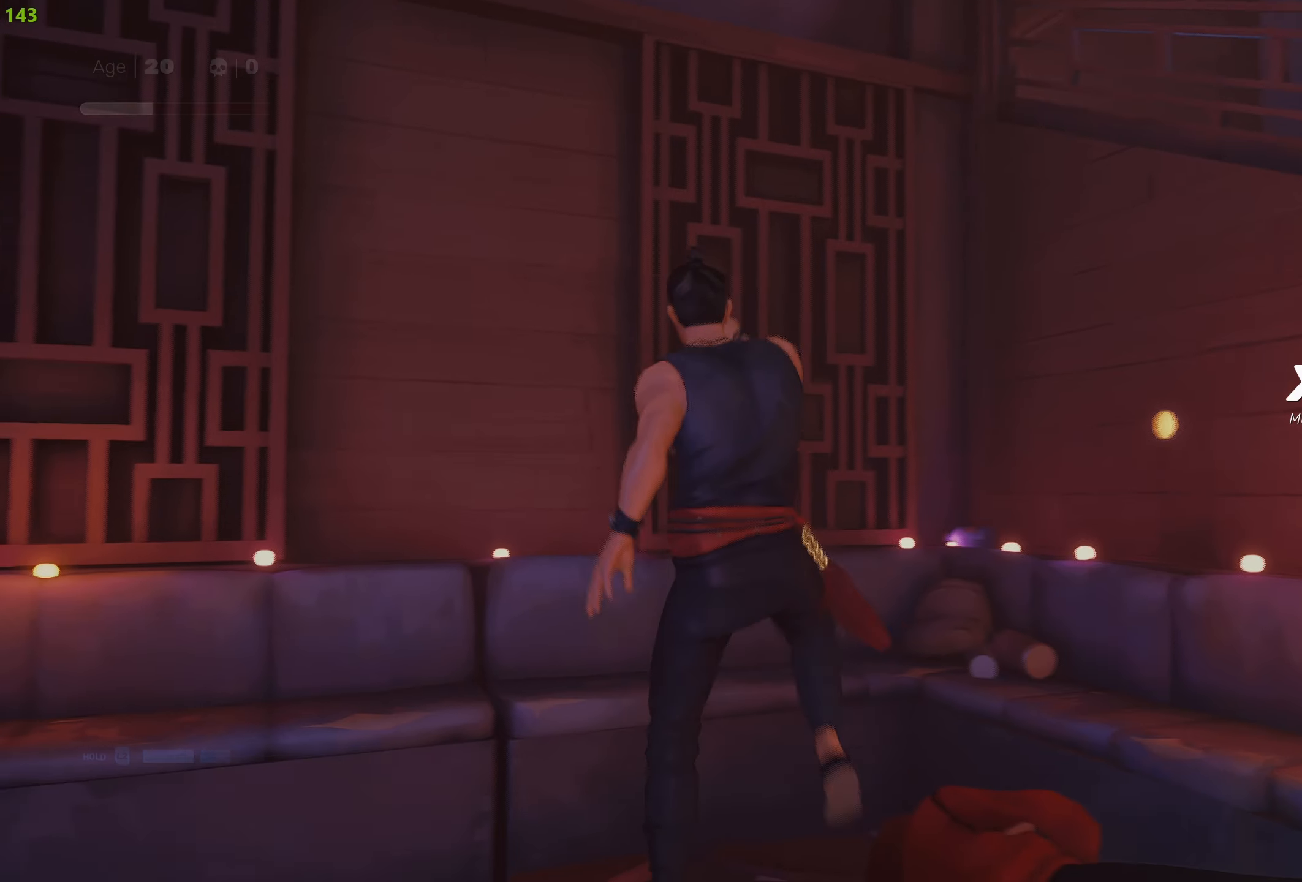
{"buttons": [], "left_stick": "up", "right_stick": "center", "events": [[67, "CROSS", "up"], [117, "CROSS", "down"], [183, "right_stick", "center"], [217, "CROSS", "up"], [233, "left_stick", "center"], [283, "R2", "up"], [450, "left_stick", "up"]]}
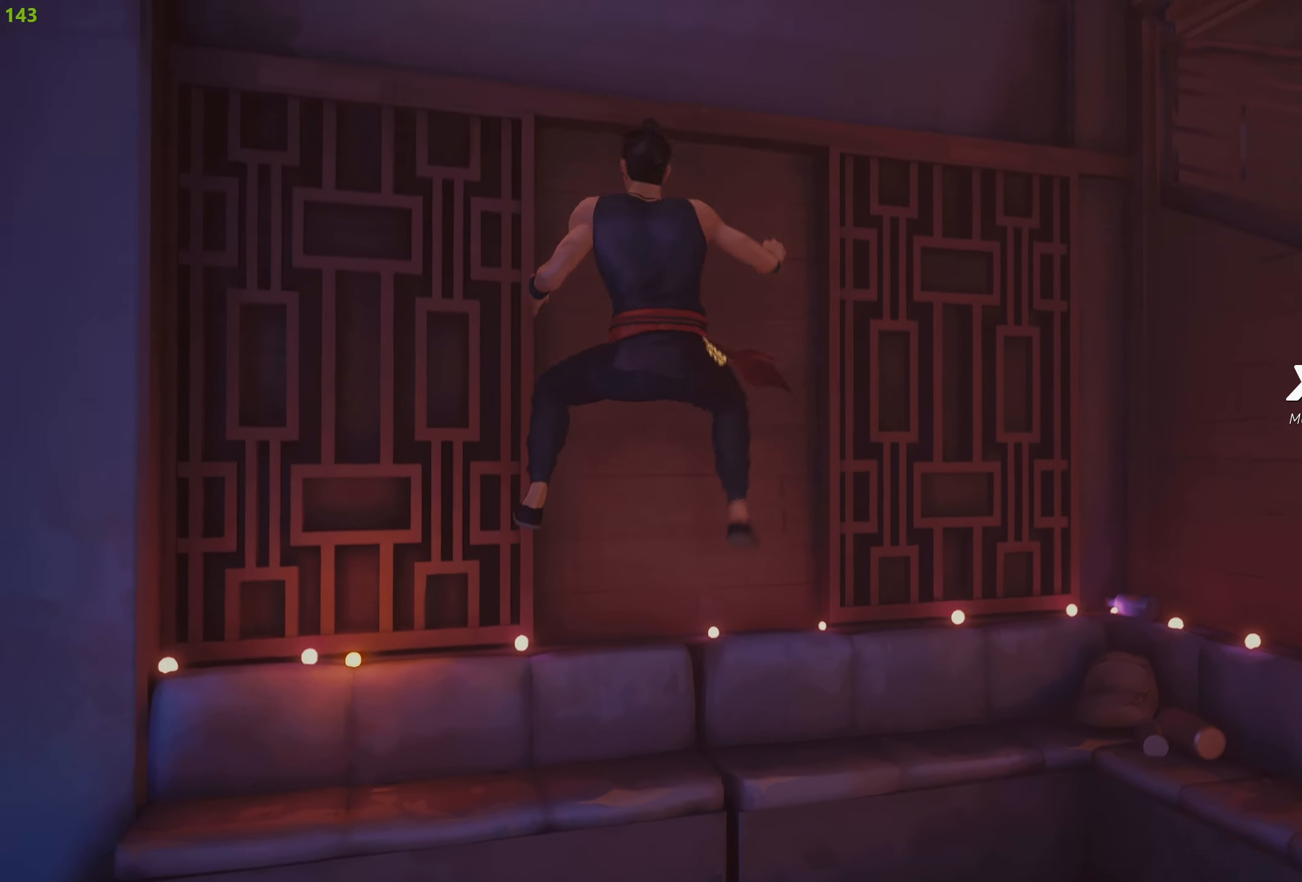
{"buttons": [], "left_stick": "up", "right_stick": "center", "events": []}
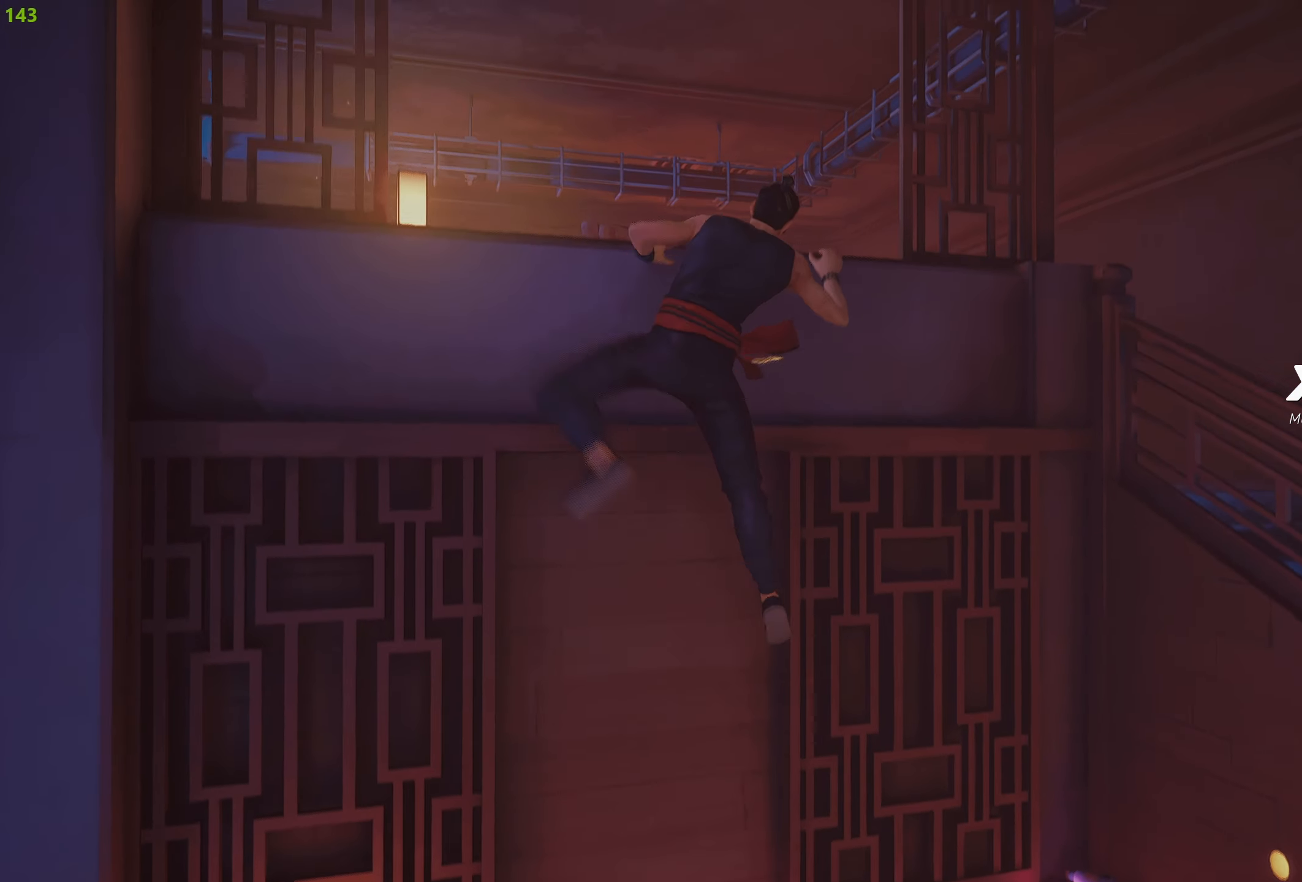
{"buttons": ["R2"], "left_stick": "up-left", "right_stick": "left", "events": [[283, "right_stick", "left"], [333, "R2", "down"], [367, "left_stick", "up-left"]]}
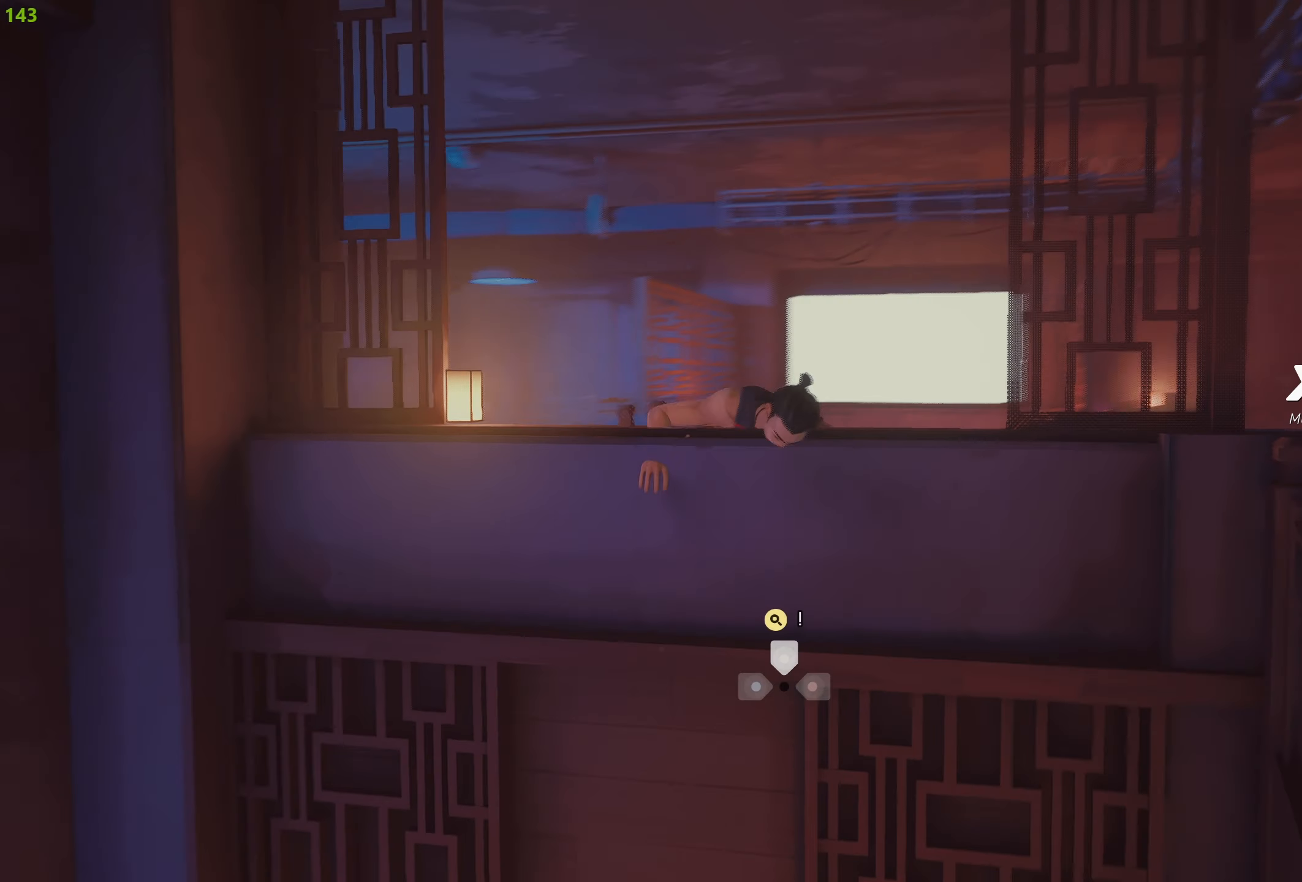
{"buttons": ["R2"], "left_stick": "up", "right_stick": "center", "events": [[317, "right_stick", "center"], [333, "left_stick", "up"]]}
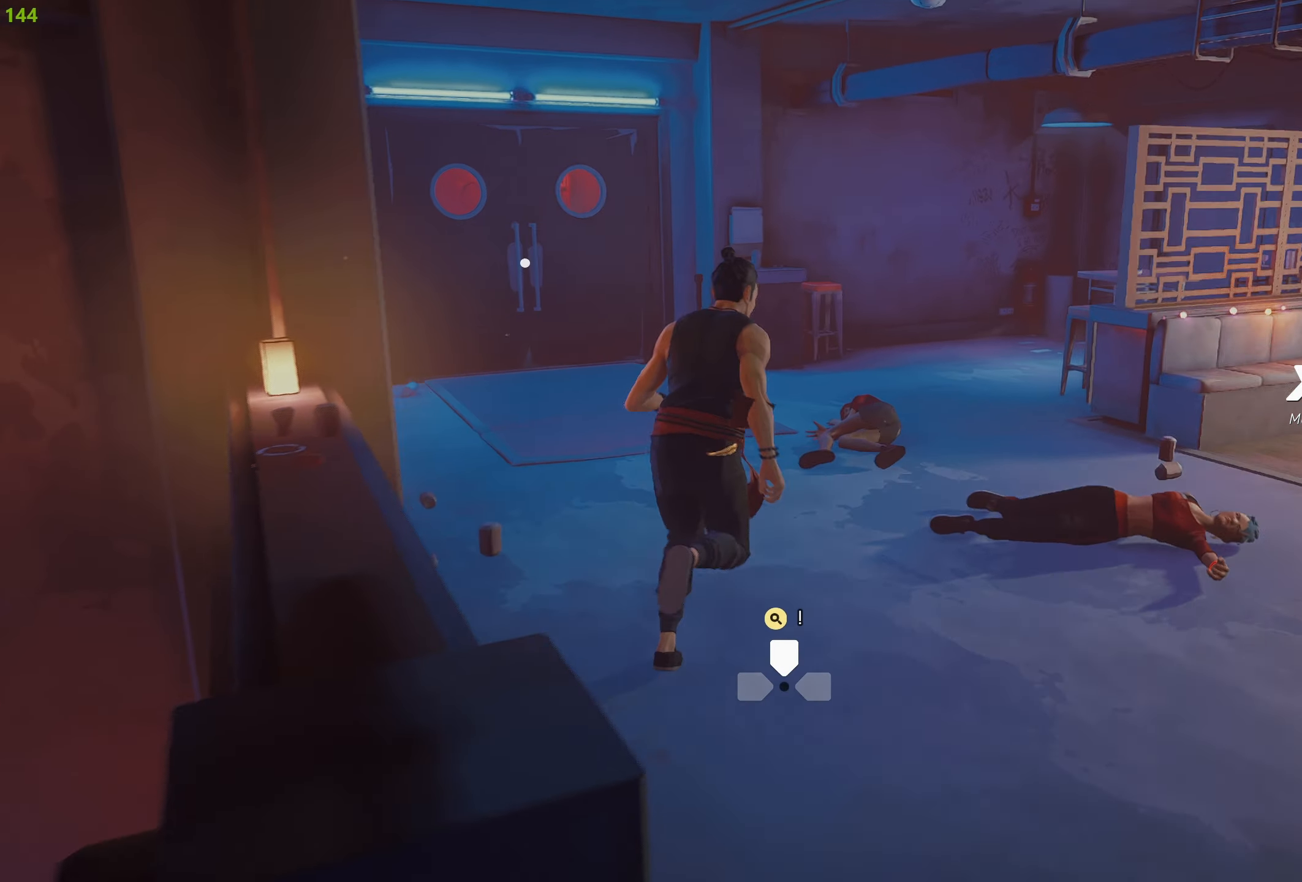
{"buttons": ["R2"], "left_stick": "up", "right_stick": "center", "events": [[267, "right_stick", "left"], [483, "right_stick", "center"]]}
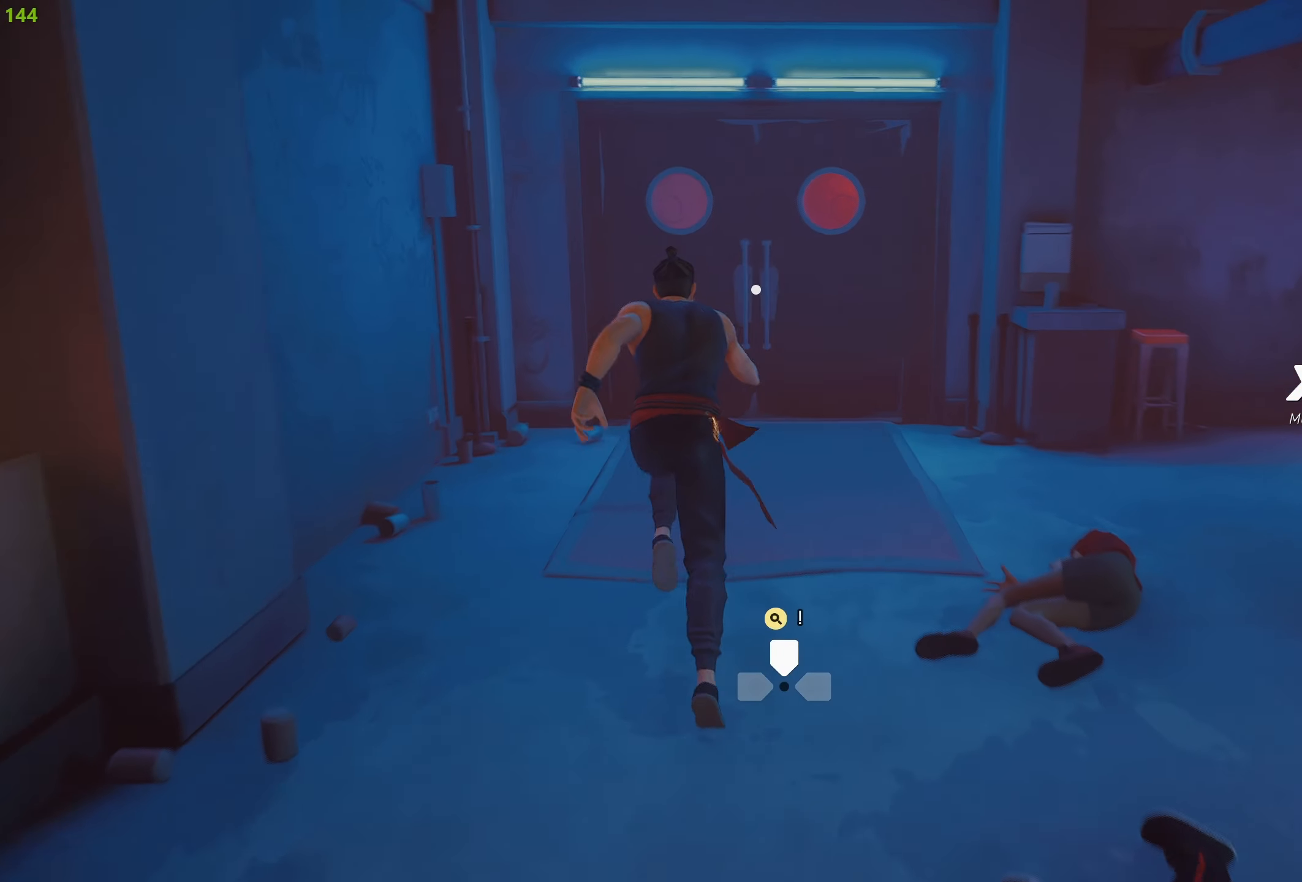
{"buttons": ["R2"], "left_stick": "up", "right_stick": "center", "events": [[367, "CROSS", "down"], [450, "CROSS", "up"]]}
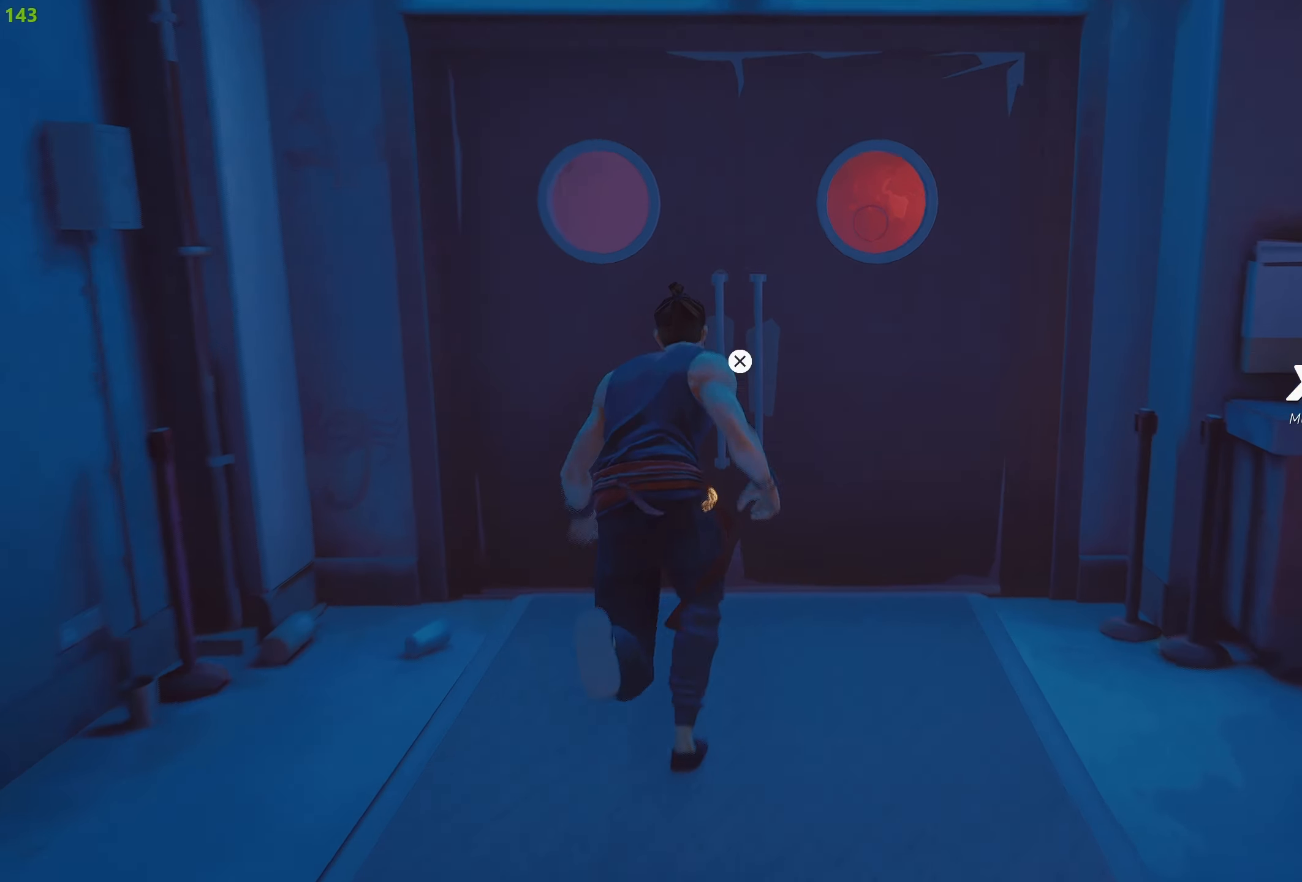
{"buttons": ["R2"], "left_stick": "up", "right_stick": "center", "events": [[33, "CROSS", "down"], [117, "CROSS", "up"], [183, "CROSS", "down"], [283, "CROSS", "up"]]}
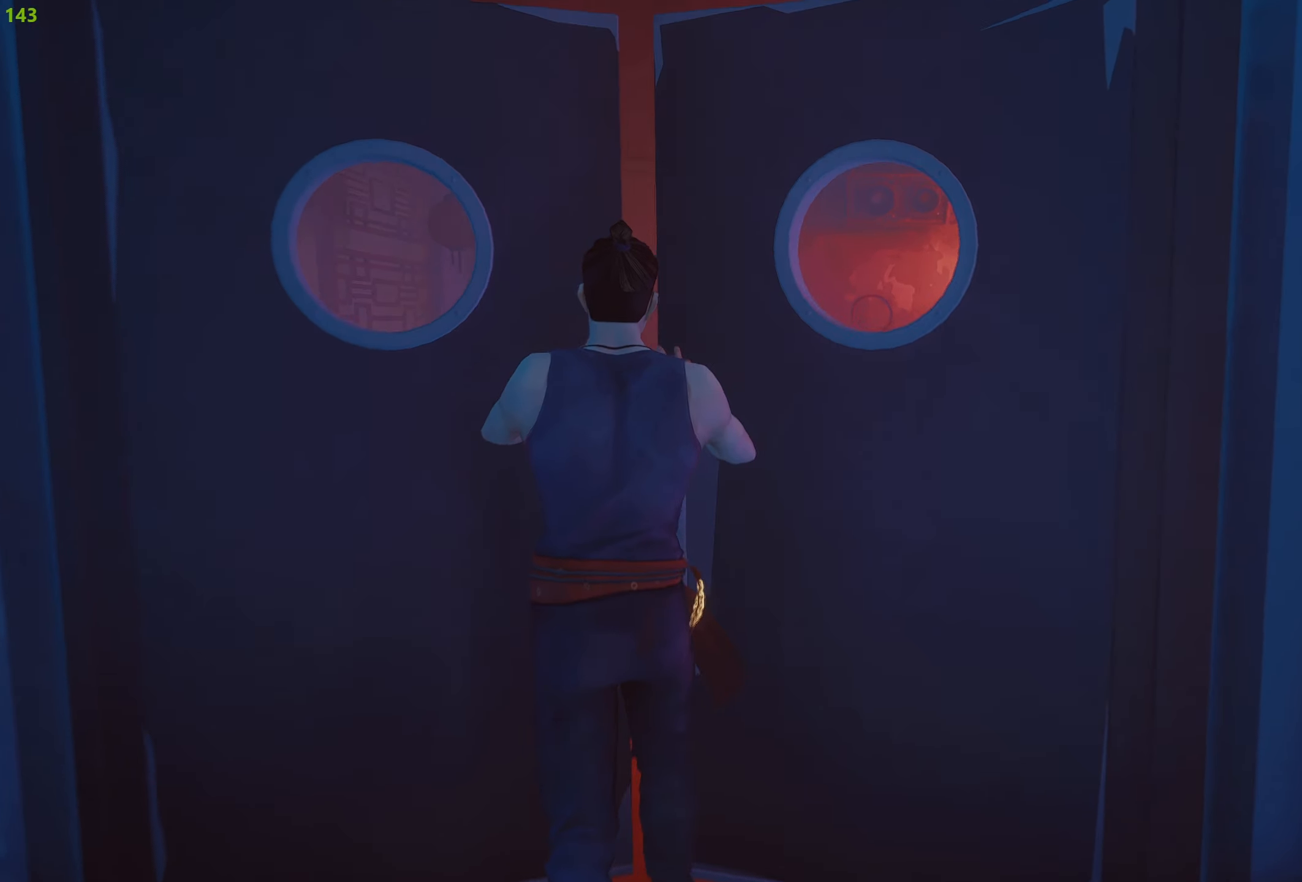
{"buttons": ["R2"], "left_stick": "up", "right_stick": "center", "events": []}
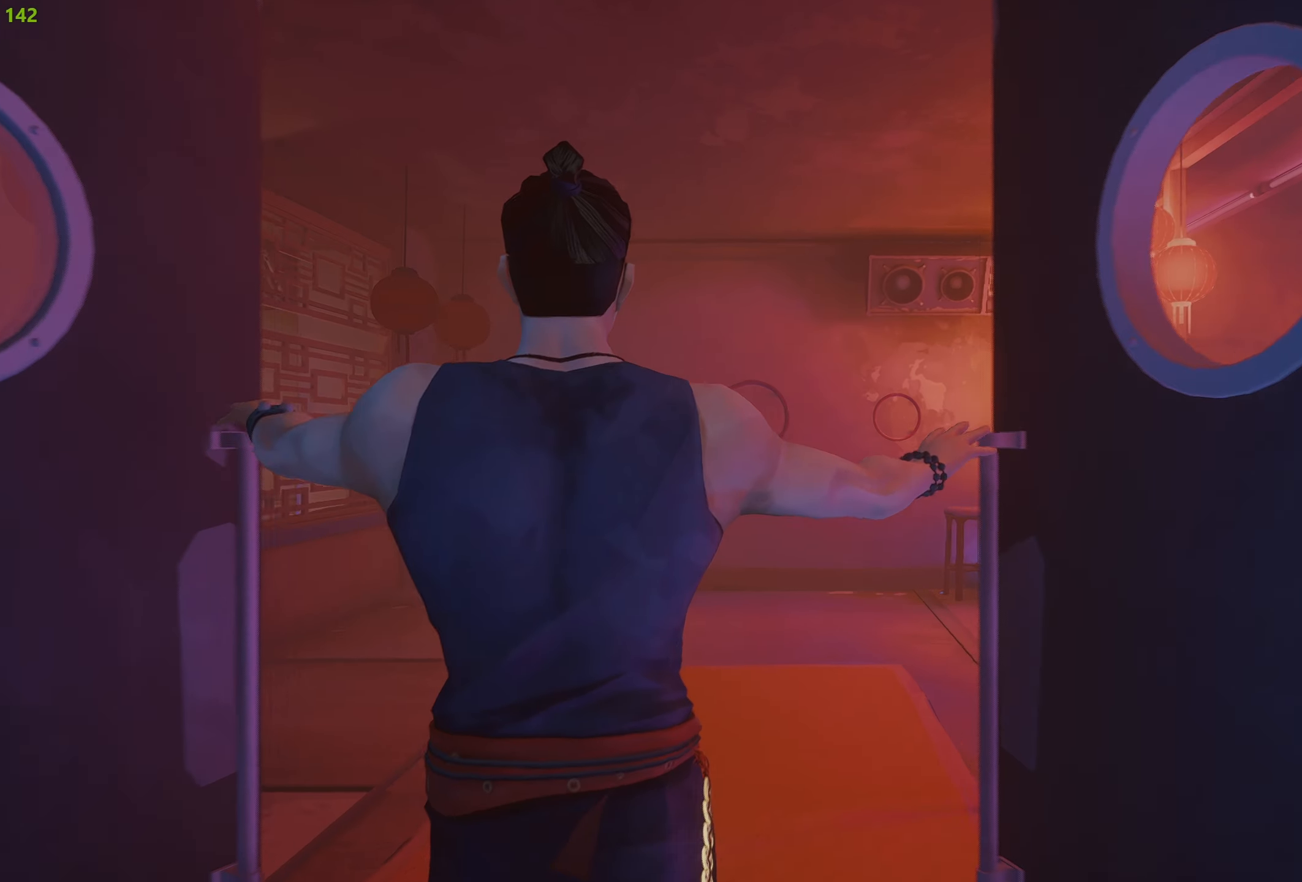
{"buttons": ["R2"], "left_stick": "up", "right_stick": "center", "events": []}
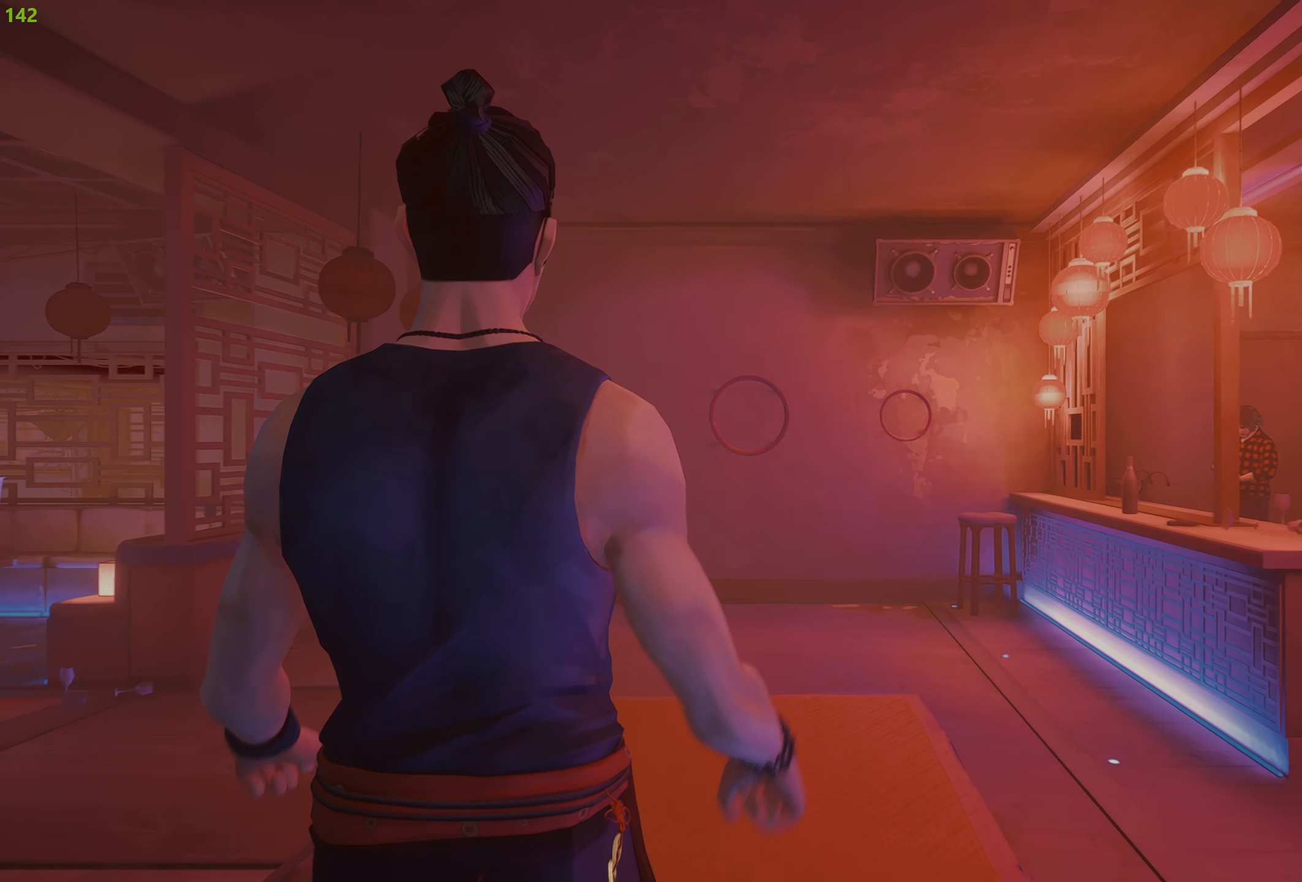
{"buttons": ["R2"], "left_stick": "up", "right_stick": "center", "events": []}
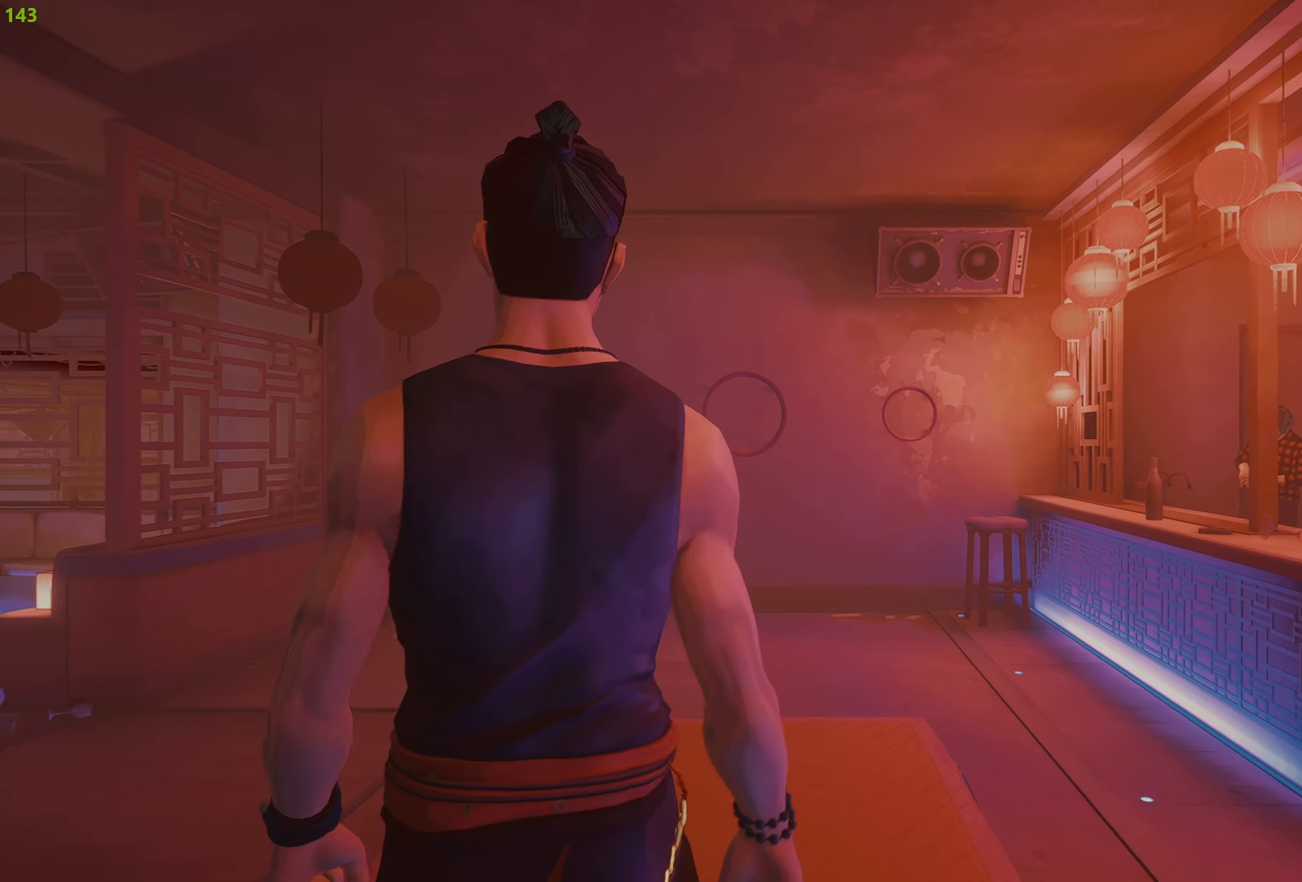
{"buttons": ["R2"], "left_stick": "up", "right_stick": "center", "events": []}
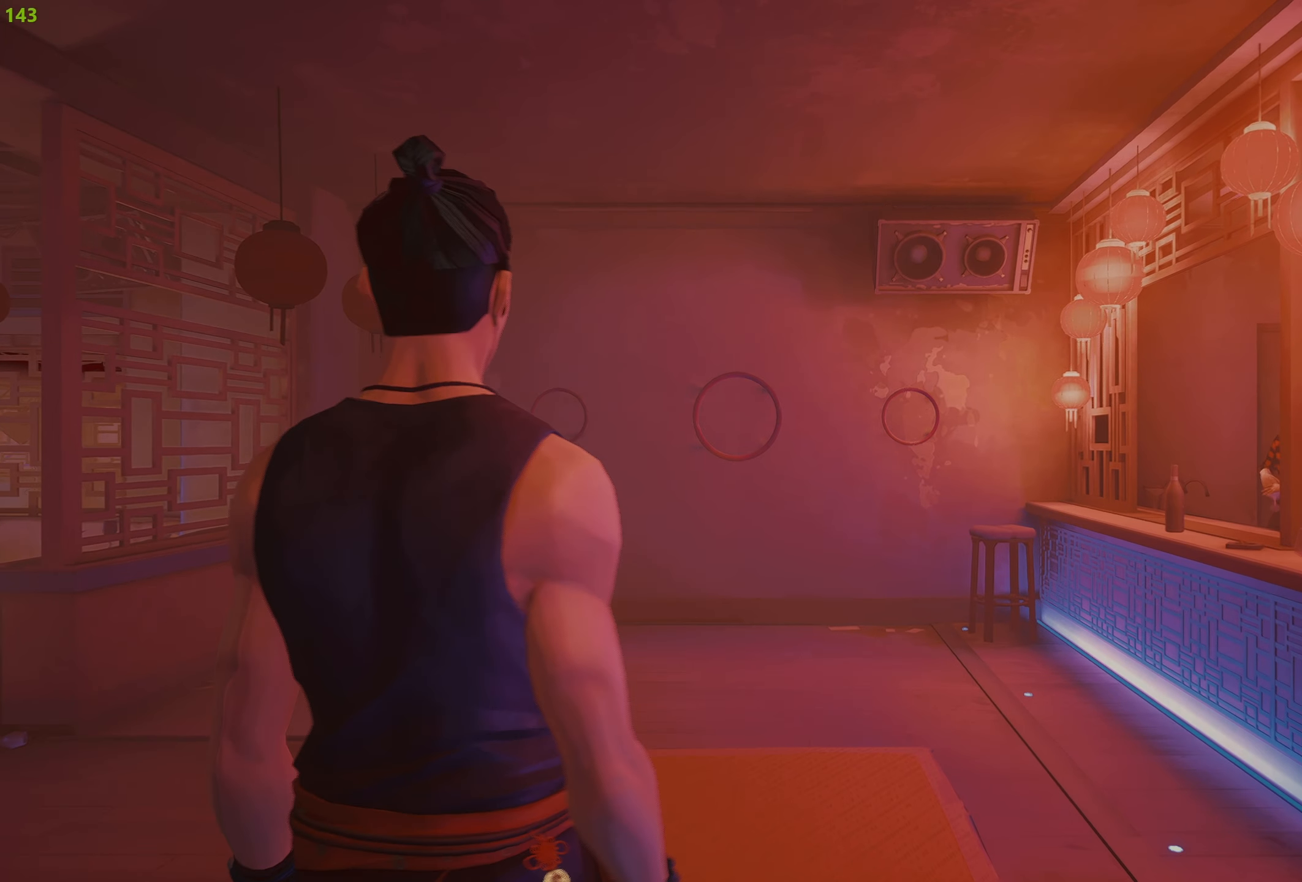
{"buttons": ["R2"], "left_stick": "up-right", "right_stick": "down", "events": [[400, "right_stick", "down"], [417, "left_stick", "up-right"]]}
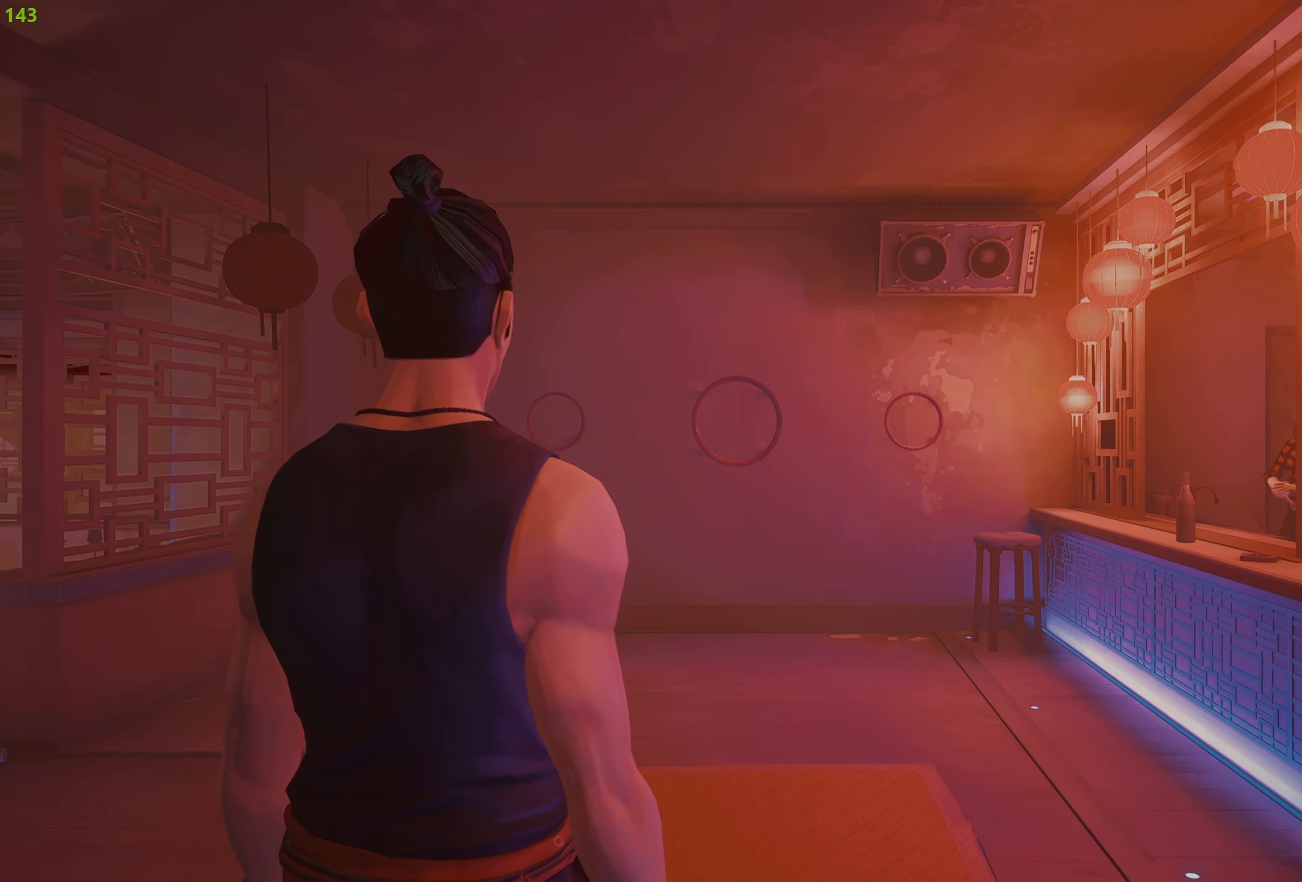
{"buttons": ["R2"], "left_stick": "up-right", "right_stick": "down", "events": []}
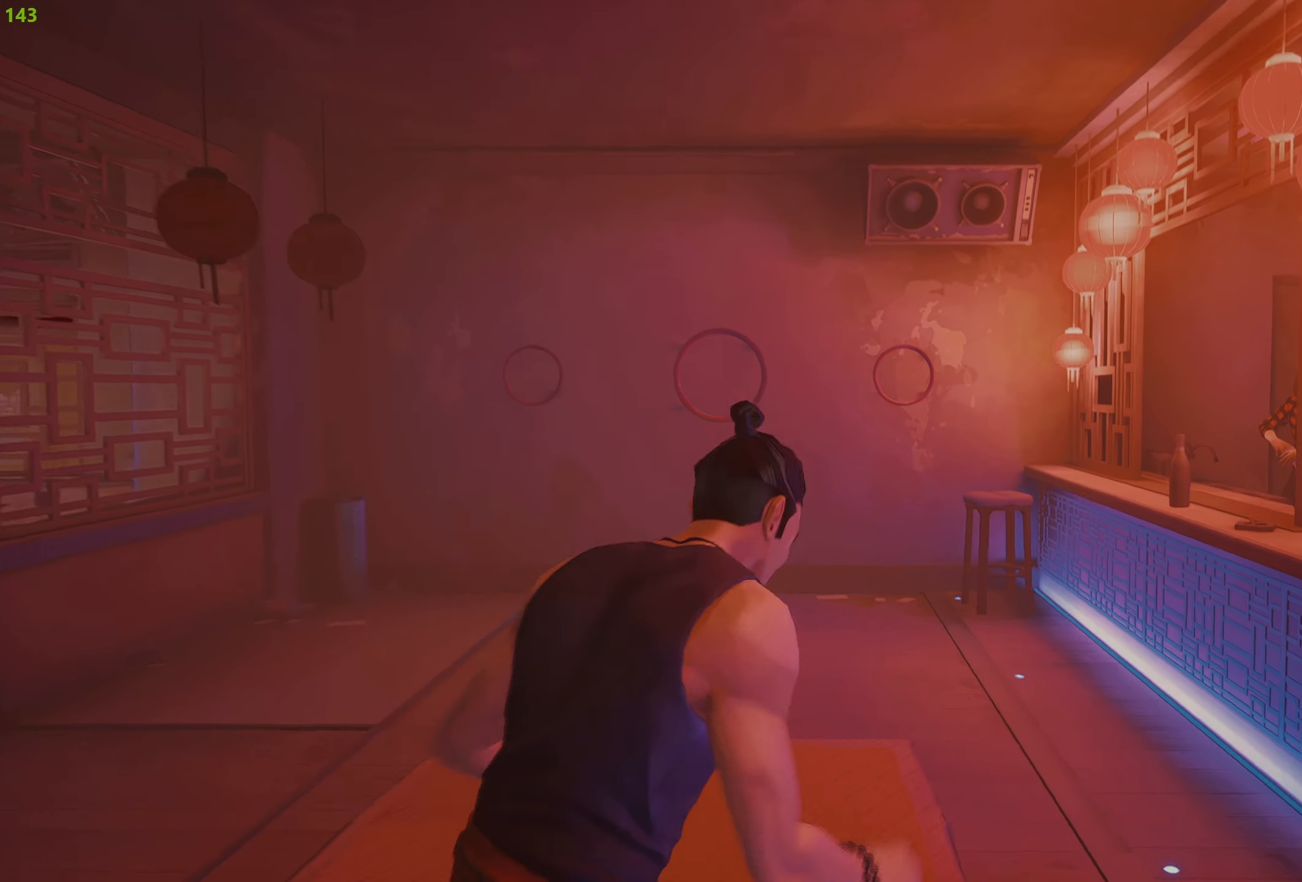
{"buttons": ["R2"], "left_stick": "up-right", "right_stick": "center", "events": [[284, "right_stick", "center"], [417, "CIRCLE", "down"], [500, "CIRCLE", "up"]]}
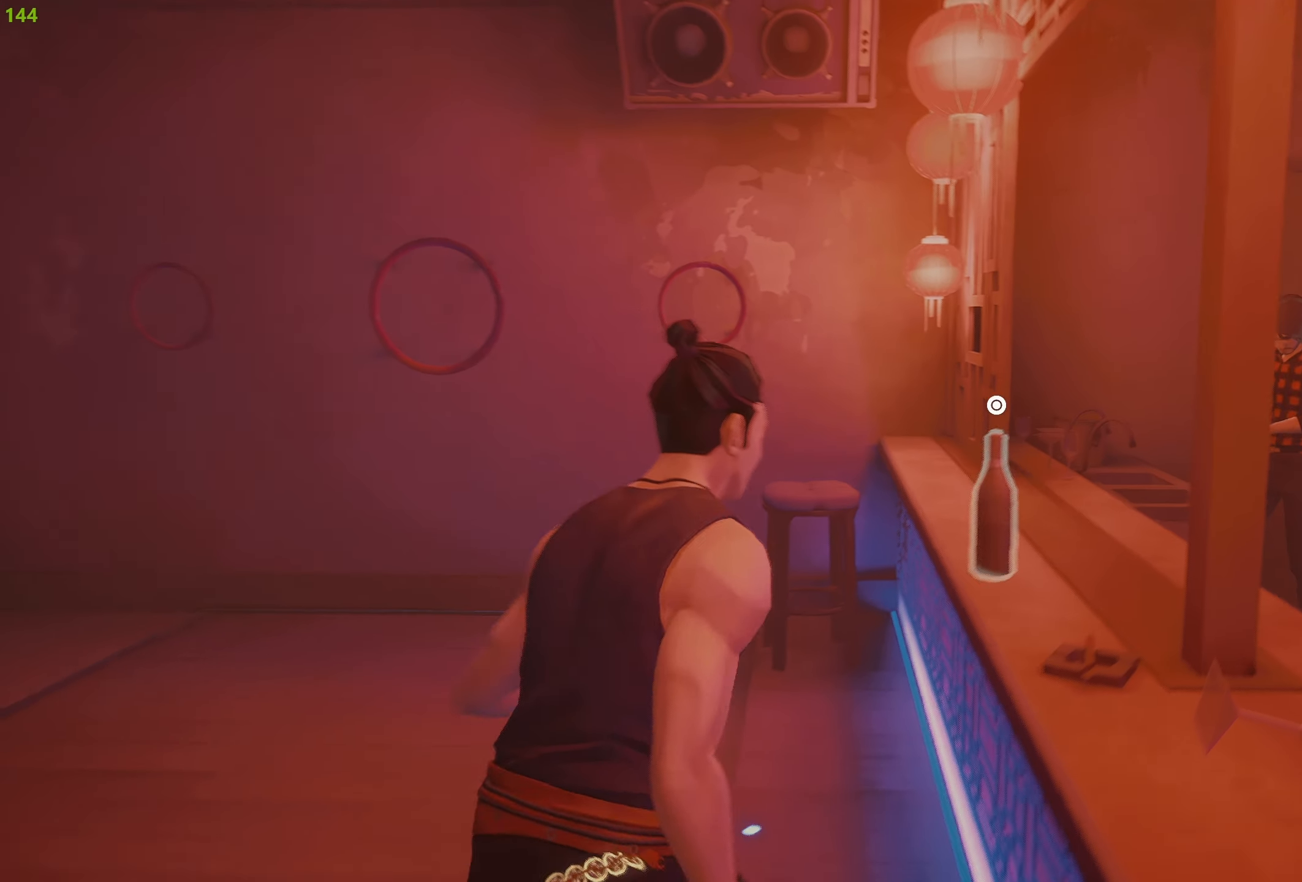
{"buttons": ["R2"], "left_stick": "up-left", "right_stick": "left", "events": [[17, "left_stick", "down-right"], [117, "left_stick", "down-left"], [167, "right_stick", "left"], [284, "left_stick", "left"], [500, "left_stick", "up-left"]]}
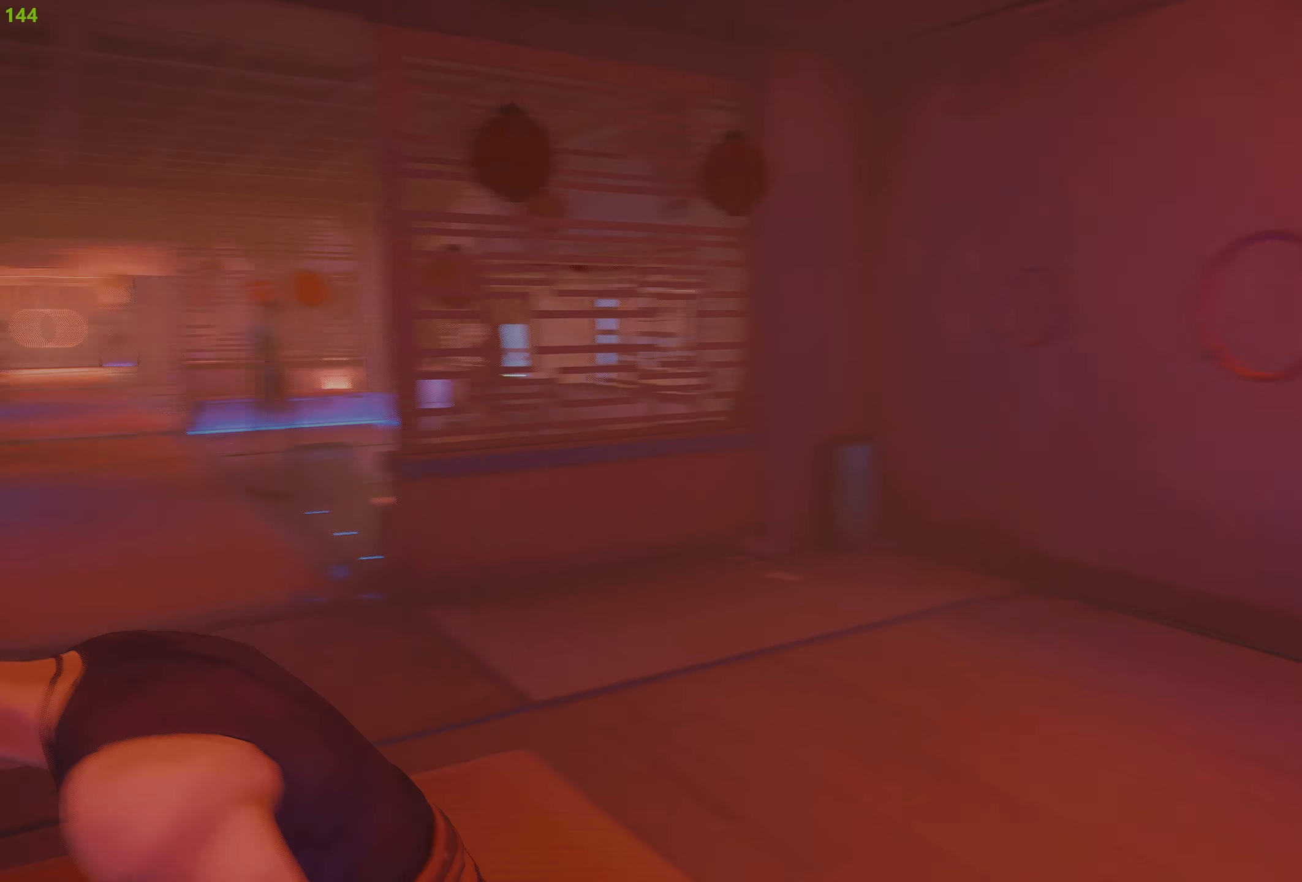
{"buttons": ["R2"], "left_stick": "up", "right_stick": "center", "events": [[50, "right_stick", "center"], [100, "left_stick", "up"], [367, "TRIANGLE", "down"], [467, "TRIANGLE", "up"]]}
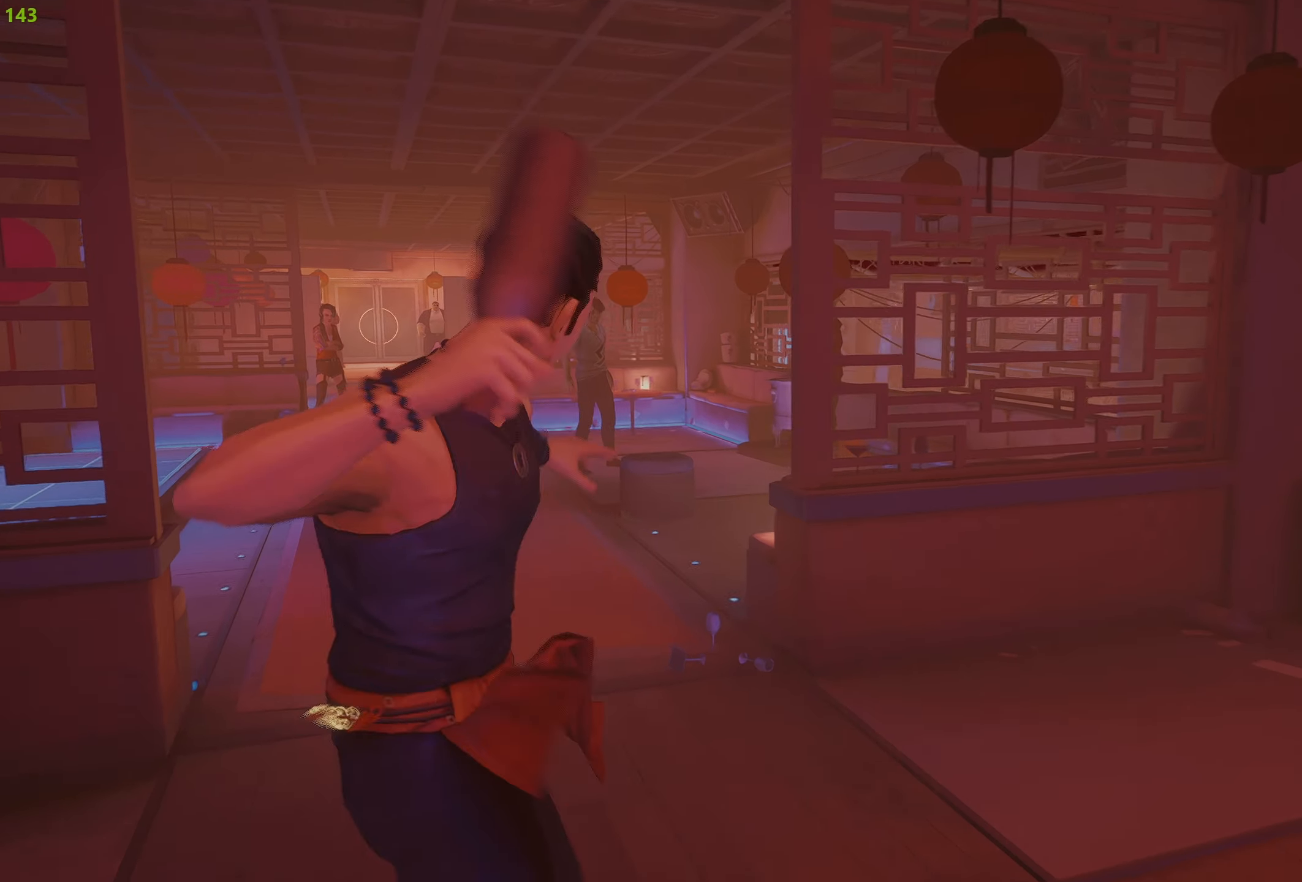
{"buttons": ["R2"], "left_stick": "up", "right_stick": "center", "events": []}
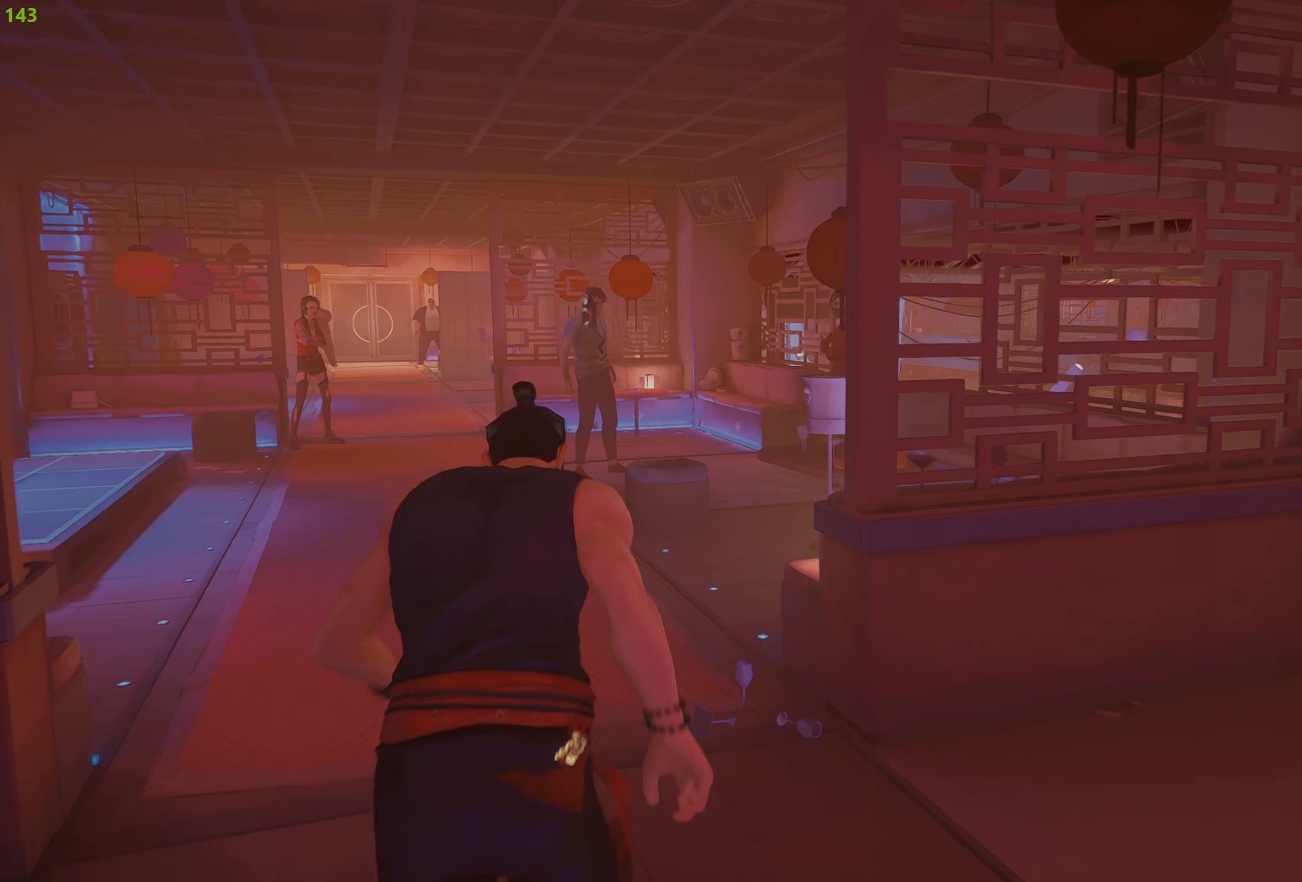
{"buttons": ["R2"], "left_stick": "up", "right_stick": "center", "events": []}
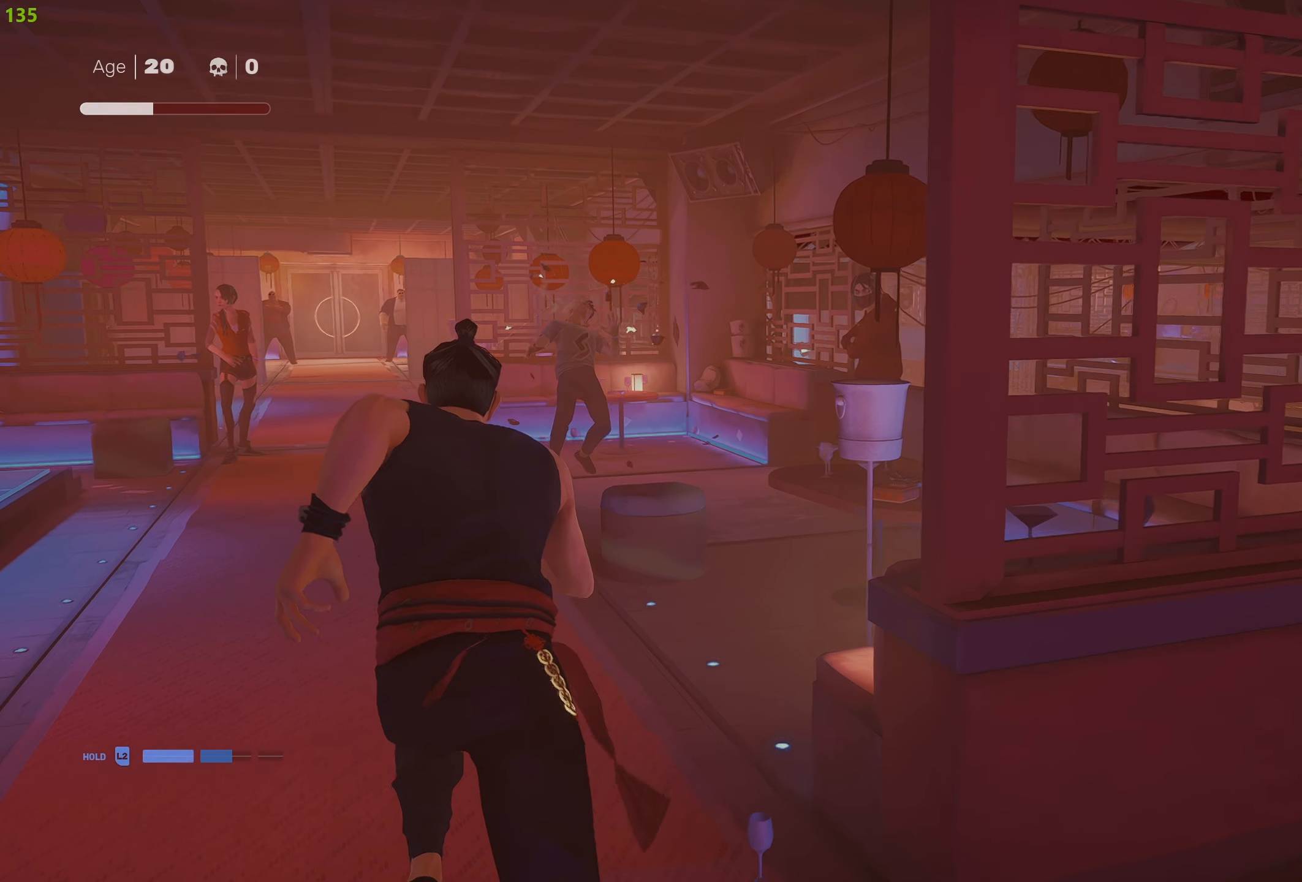
{"buttons": ["R2"], "left_stick": "up", "right_stick": "center", "events": []}
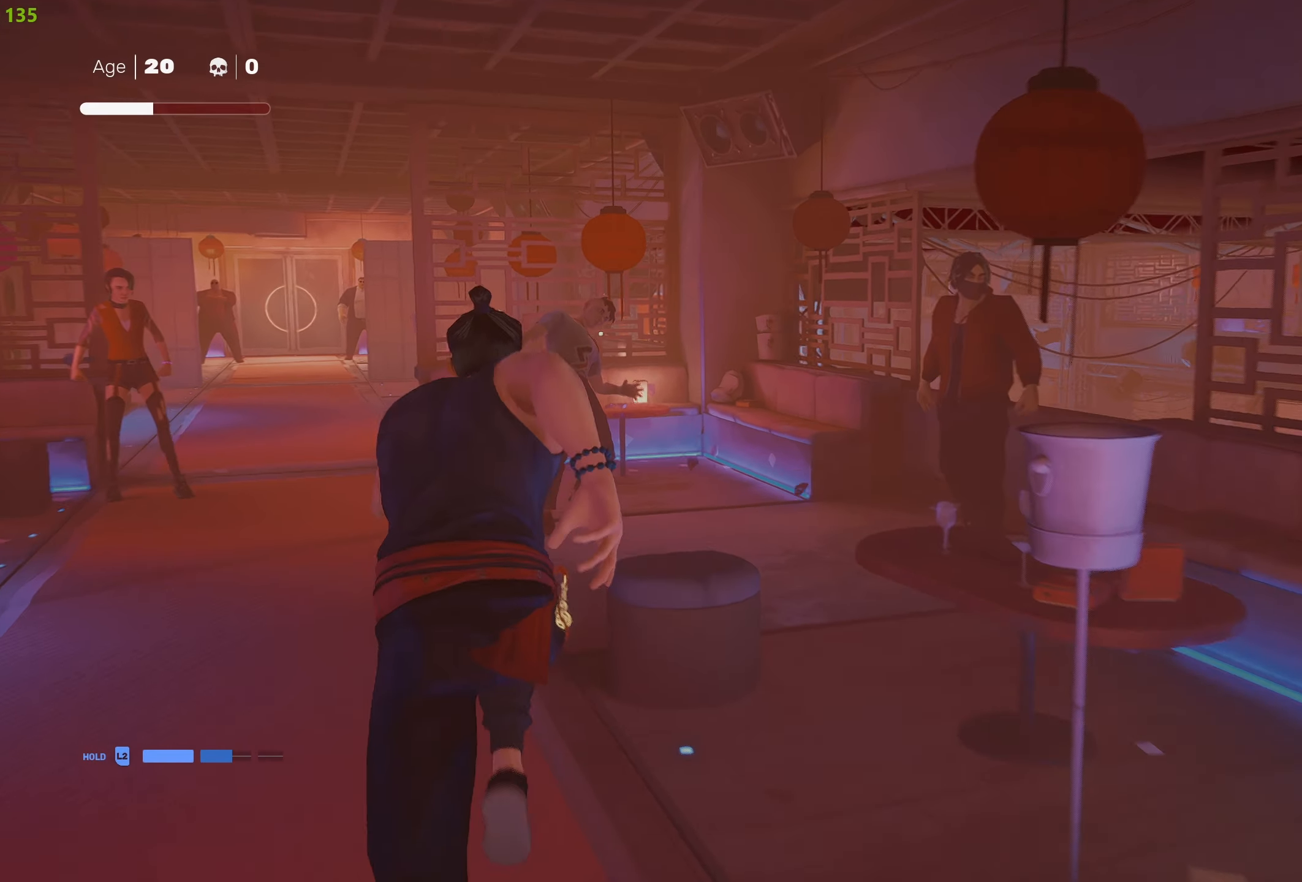
{"buttons": ["R2"], "left_stick": "up-right", "right_stick": "center", "events": [[134, "left_stick", "up-right"], [167, "R1", "down"], [284, "R1", "up"]]}
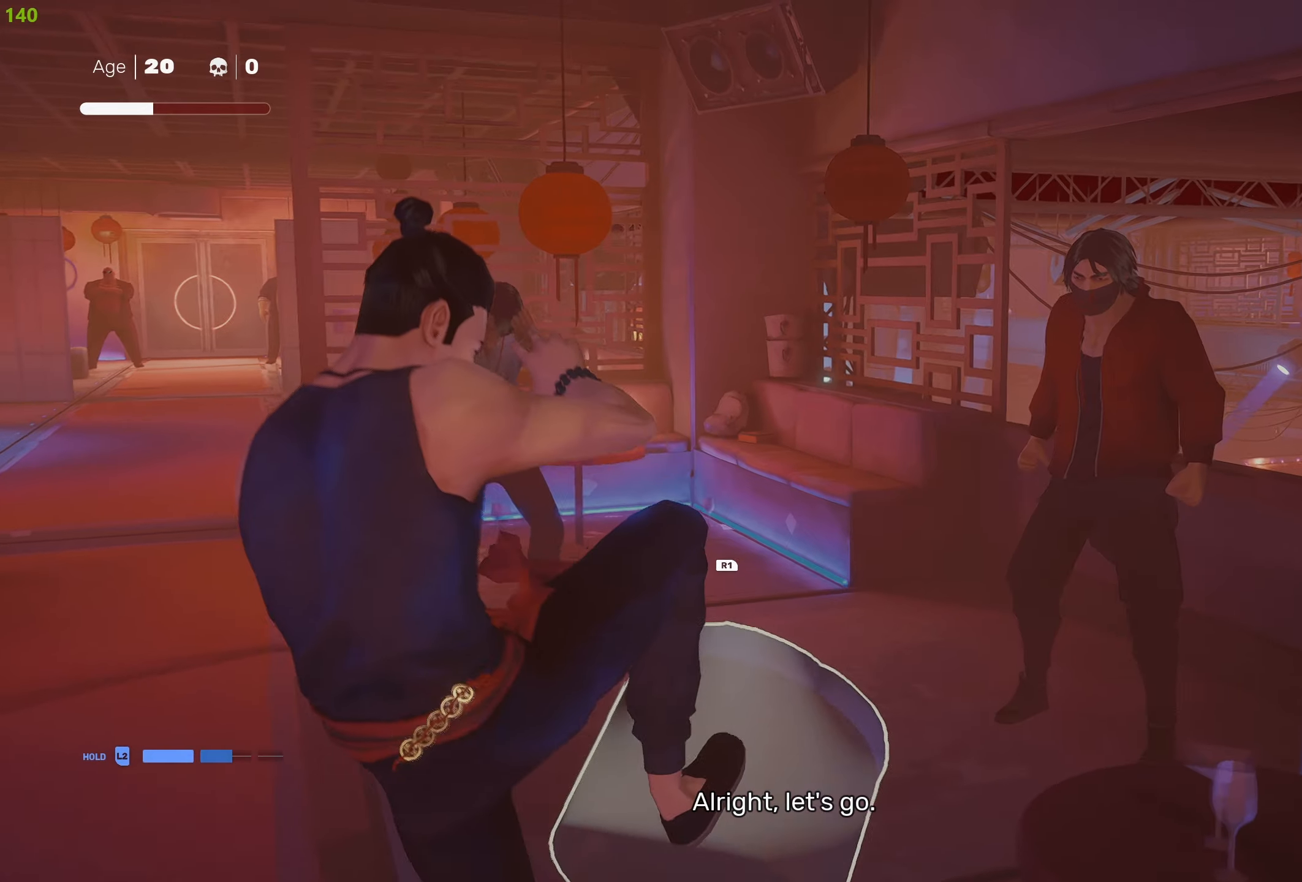
{"buttons": ["R2"], "left_stick": "up-left", "right_stick": "center", "events": [[83, "left_stick", "up-left"]]}
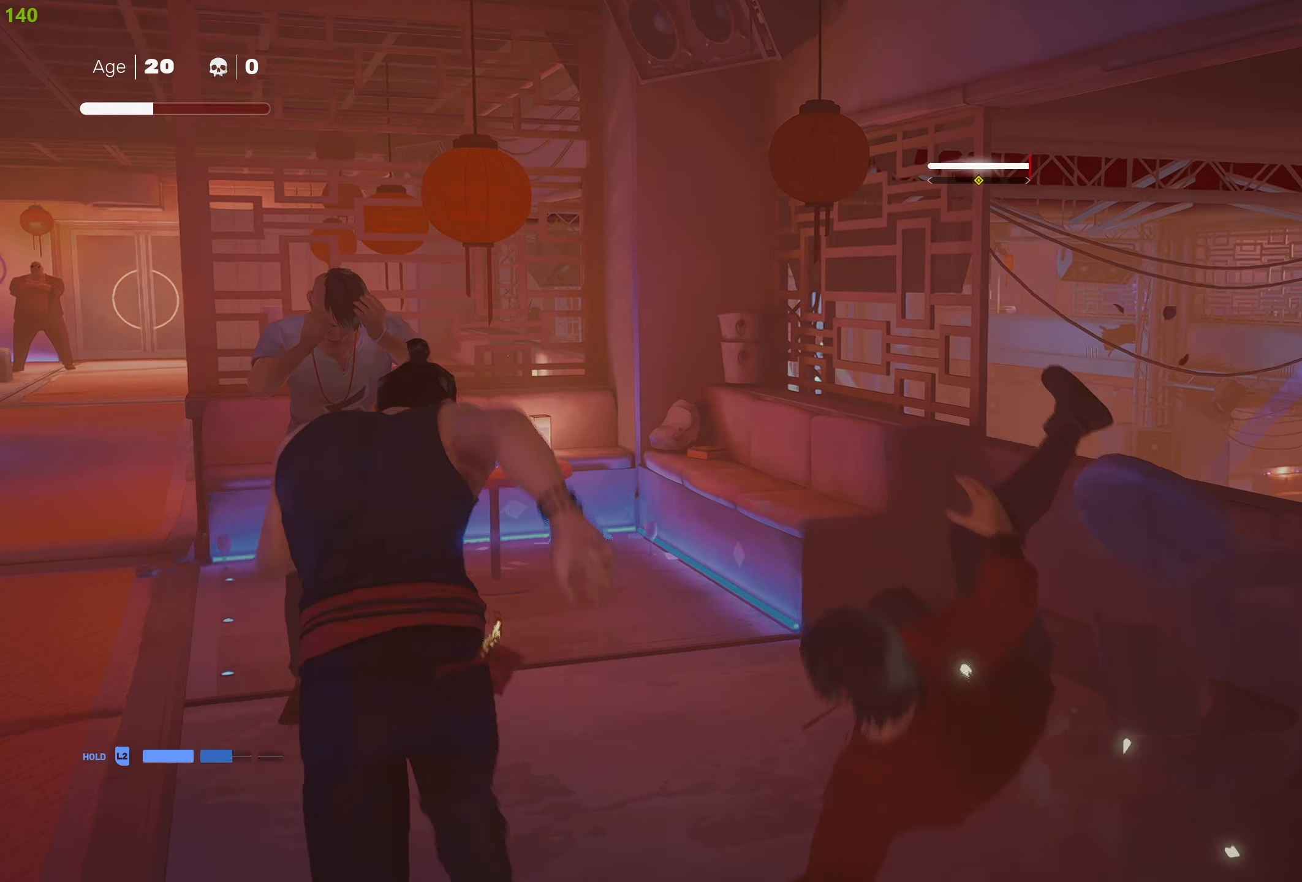
{"buttons": [], "left_stick": "center", "right_stick": "center", "events": [[16, "CIRCLE", "down"], [33, "TRIANGLE", "down"], [383, "left_stick", "center"], [416, "CIRCLE", "up"], [416, "TRIANGLE", "up"], [433, "R2", "up"]]}
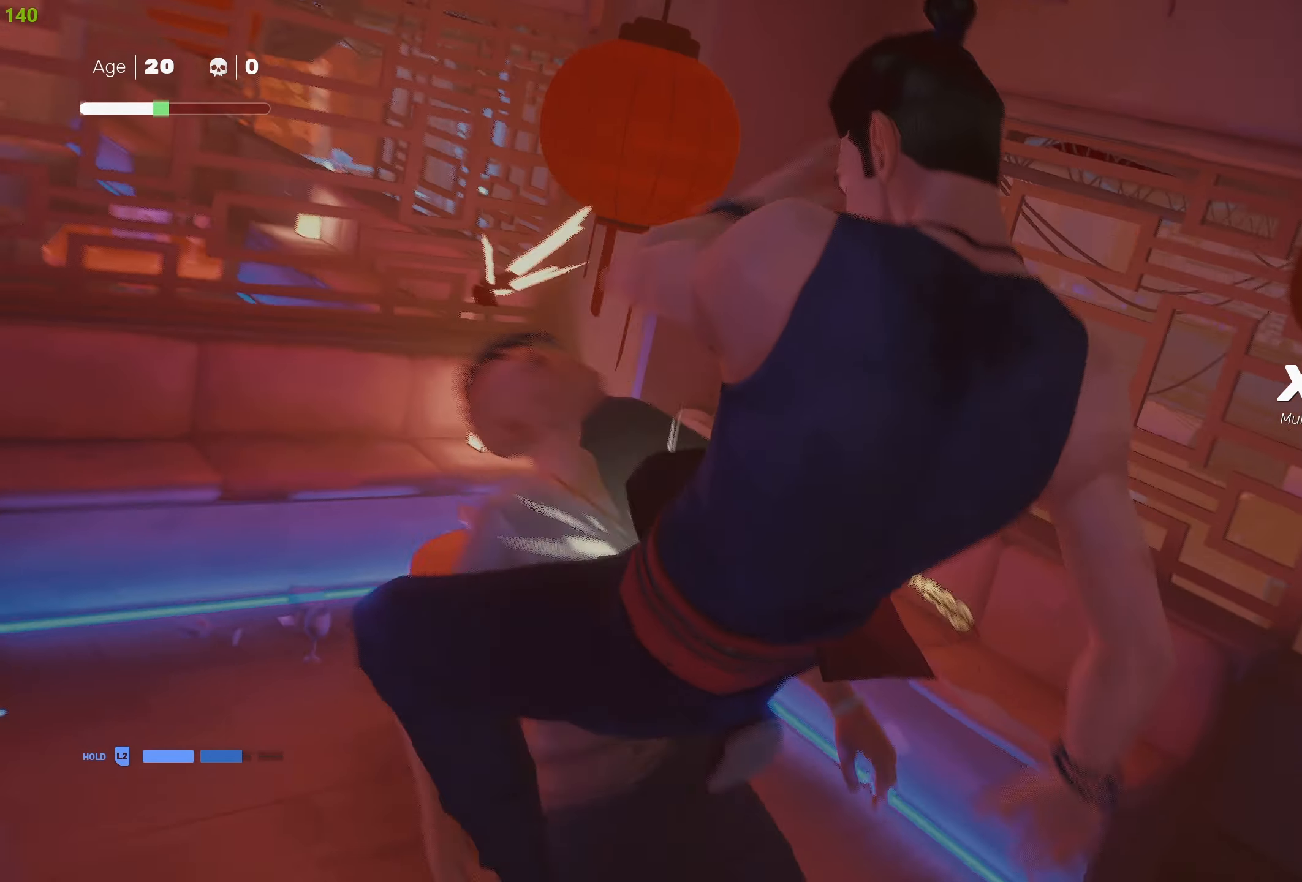
{"buttons": [], "left_stick": "down-right", "right_stick": "center", "events": [[83, "left_stick", "down-right"], [200, "R2", "down"], [333, "R2", "up"], [366, "left_stick", "down"], [383, "R2", "down"], [483, "left_stick", "down-right"], [500, "R2", "up"]]}
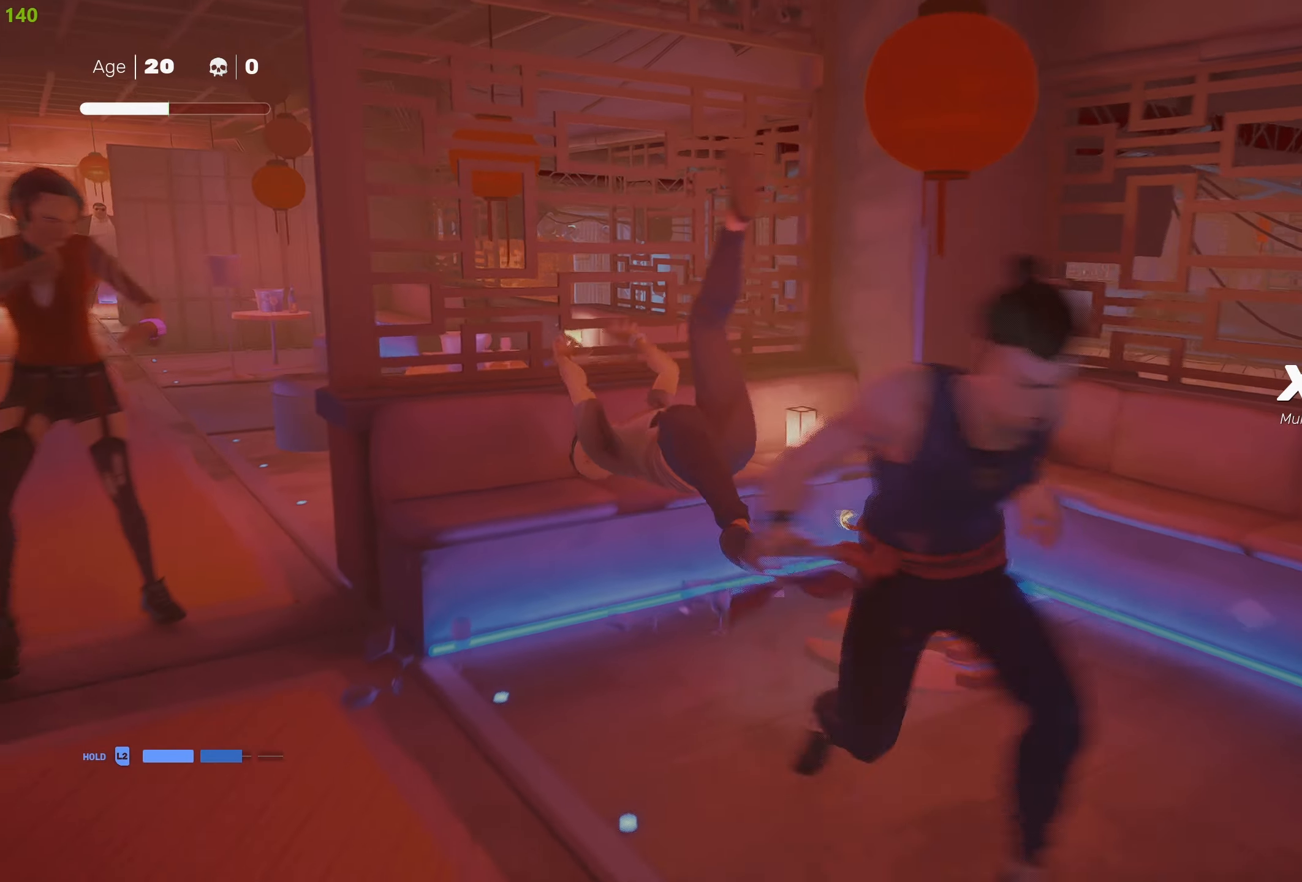
{"buttons": ["CIRCLE"], "left_stick": "right", "right_stick": "center", "events": [[166, "left_stick", "right"], [183, "CIRCLE", "down"]]}
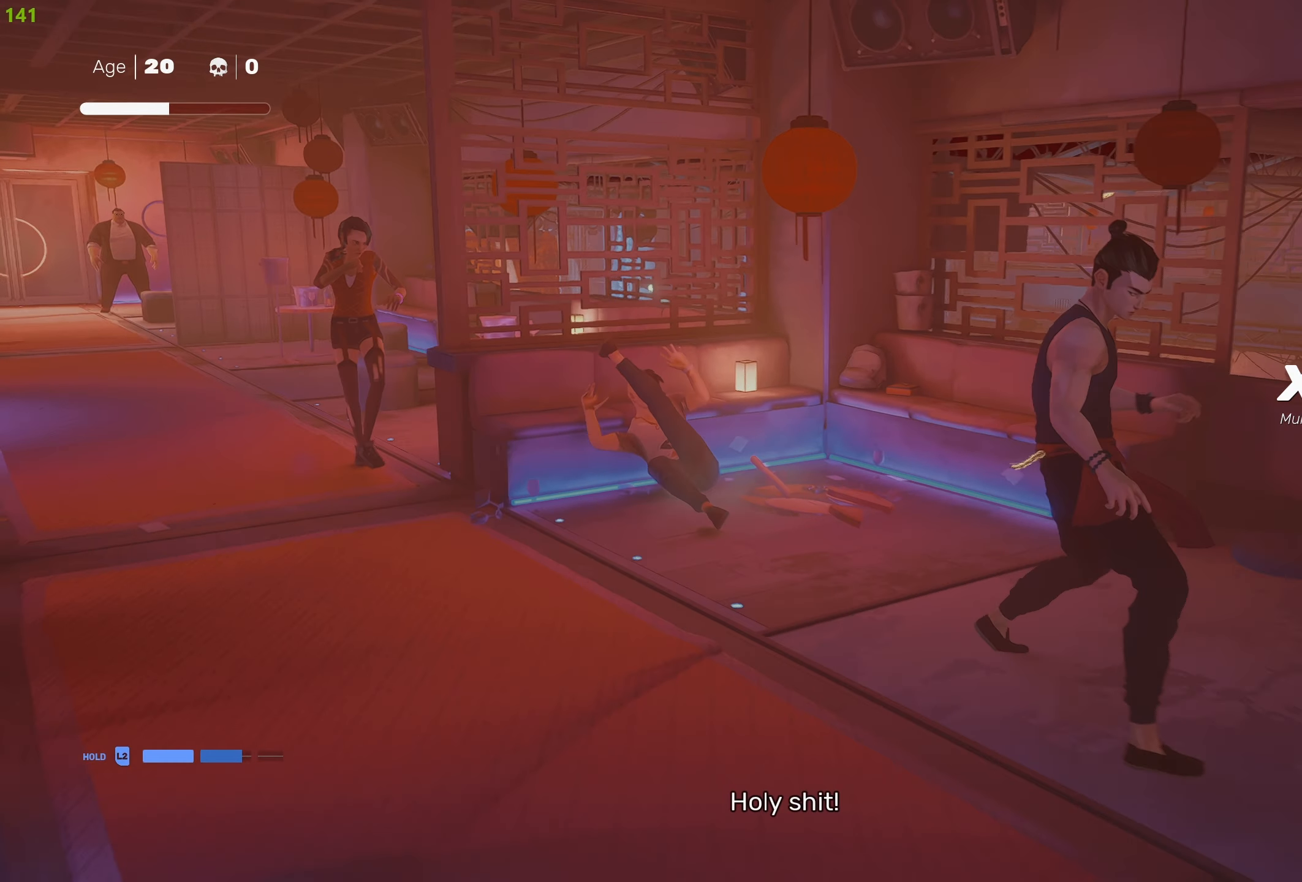
{"buttons": ["CIRCLE"], "left_stick": "up-right", "right_stick": "center", "events": [[150, "left_stick", "up-right"], [183, "CIRCLE", "up"], [233, "CIRCLE", "down"]]}